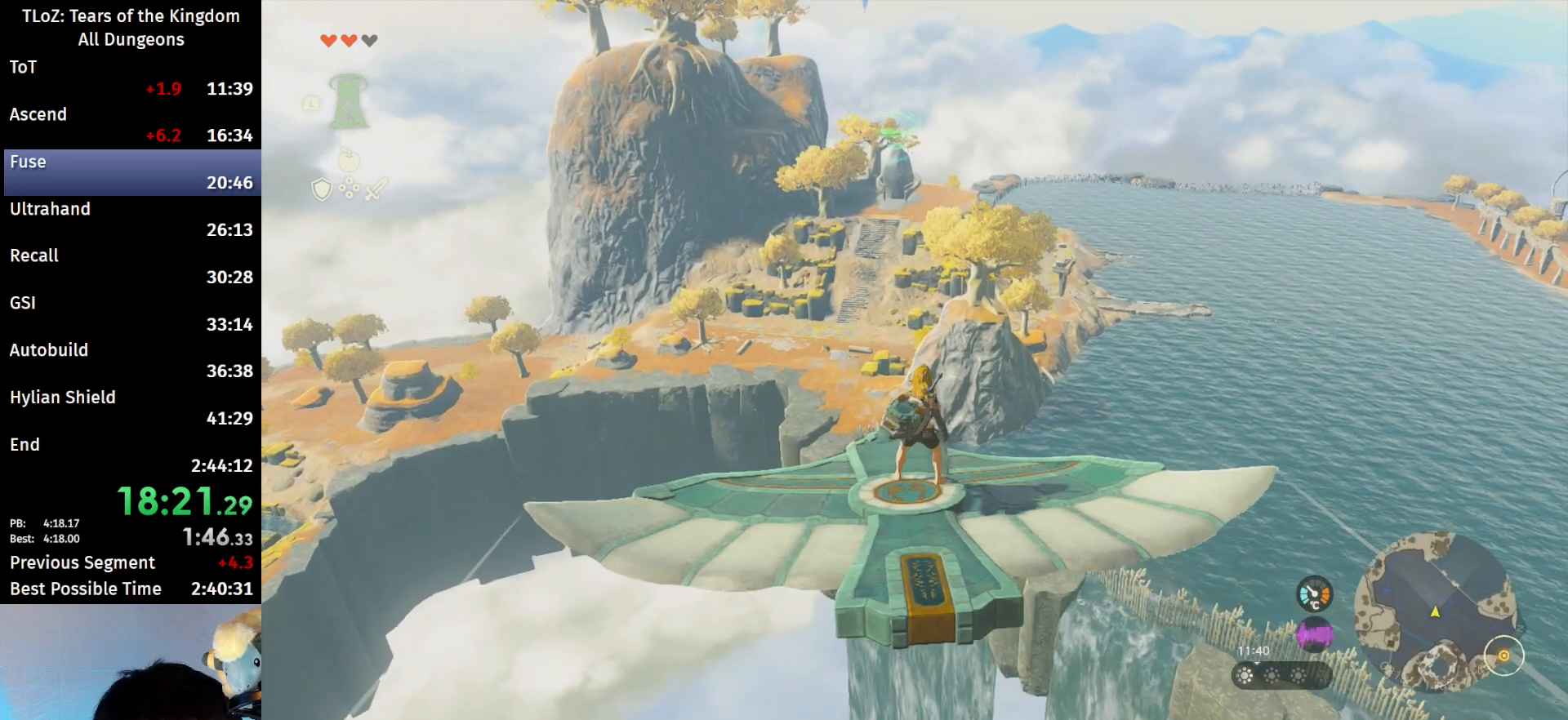
Gameplay with a controller (Nintendo layout); each line is a JSON object with the inputs held at the frame after it. "events" lists button and stick changes between this image and that frame as [ms after this image, input, new state], when the widget could be followed in between. Not read: L3 R3 TOUCHPAD.
{"buttons": ["L2"], "left_stick": "center", "right_stick": "center", "events": []}
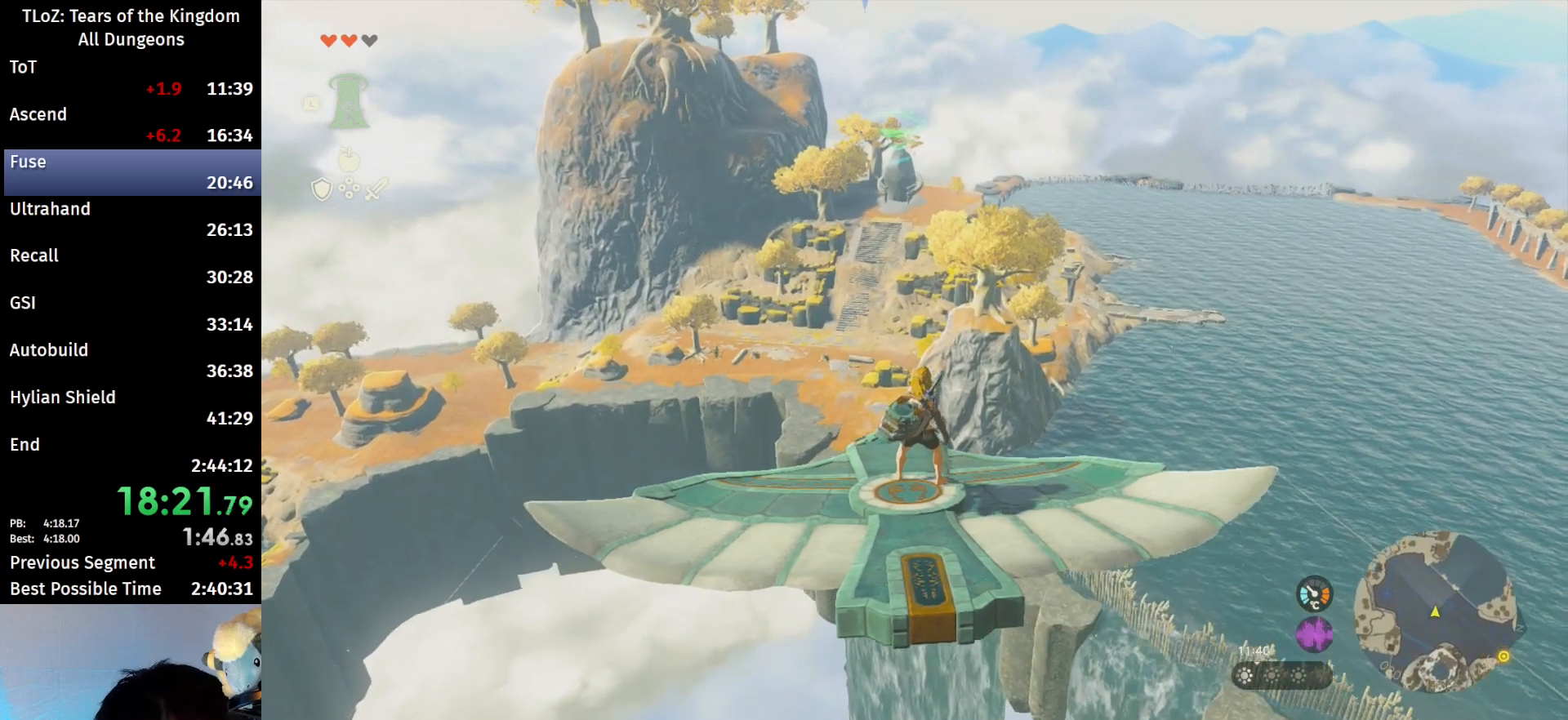
{"buttons": ["L2"], "left_stick": "center", "right_stick": "center", "events": []}
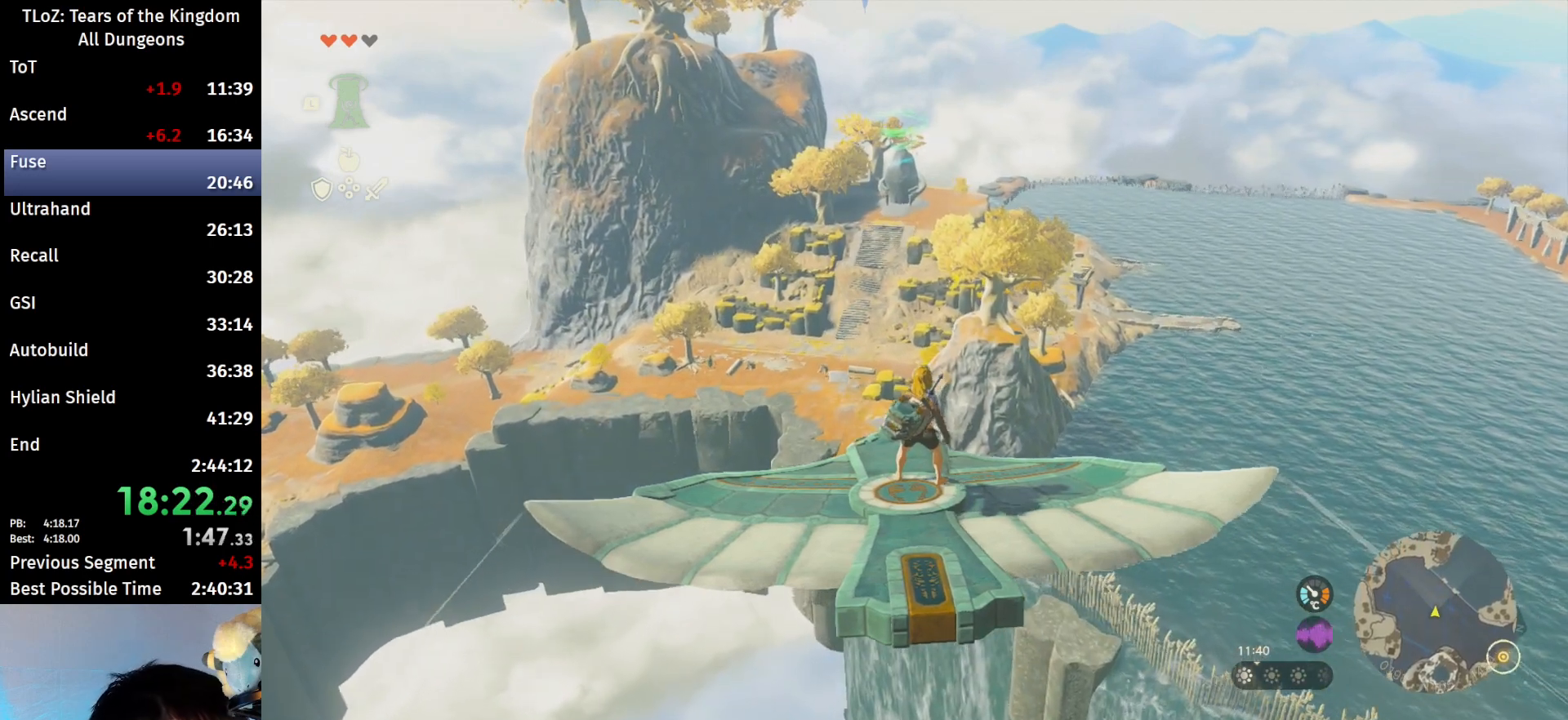
{"buttons": ["L2"], "left_stick": "center", "right_stick": "center", "events": []}
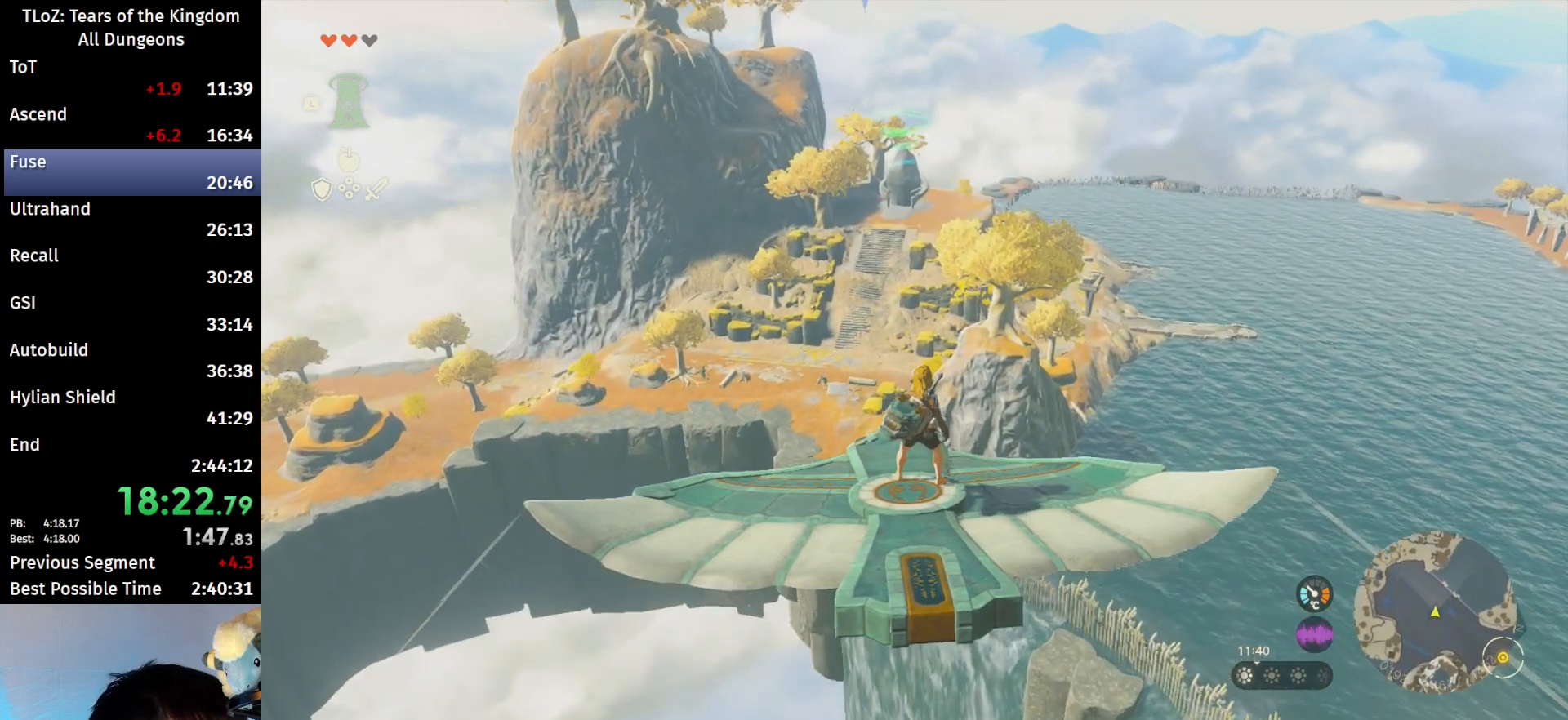
{"buttons": ["L2"], "left_stick": "center", "right_stick": "center", "events": []}
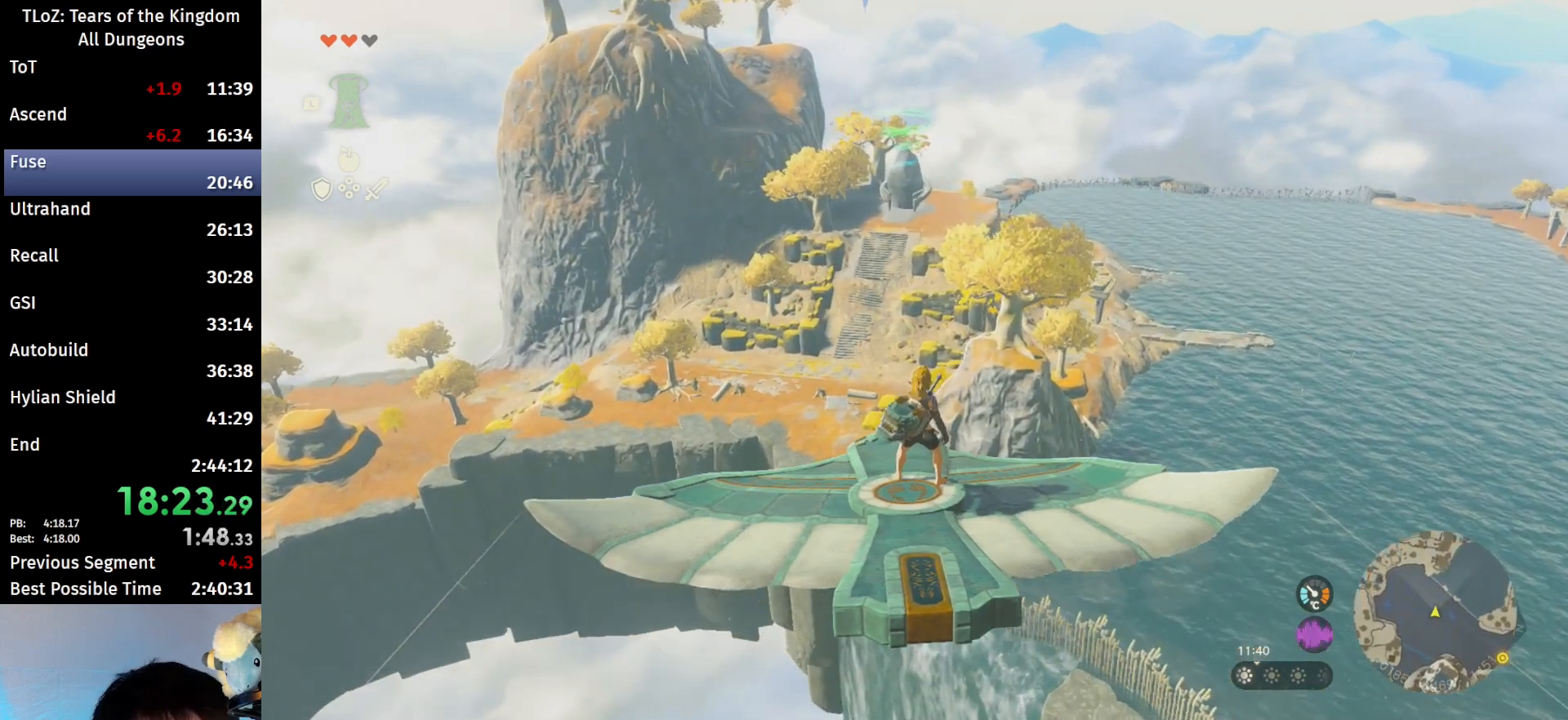
{"buttons": ["L2"], "left_stick": "center", "right_stick": "center", "events": []}
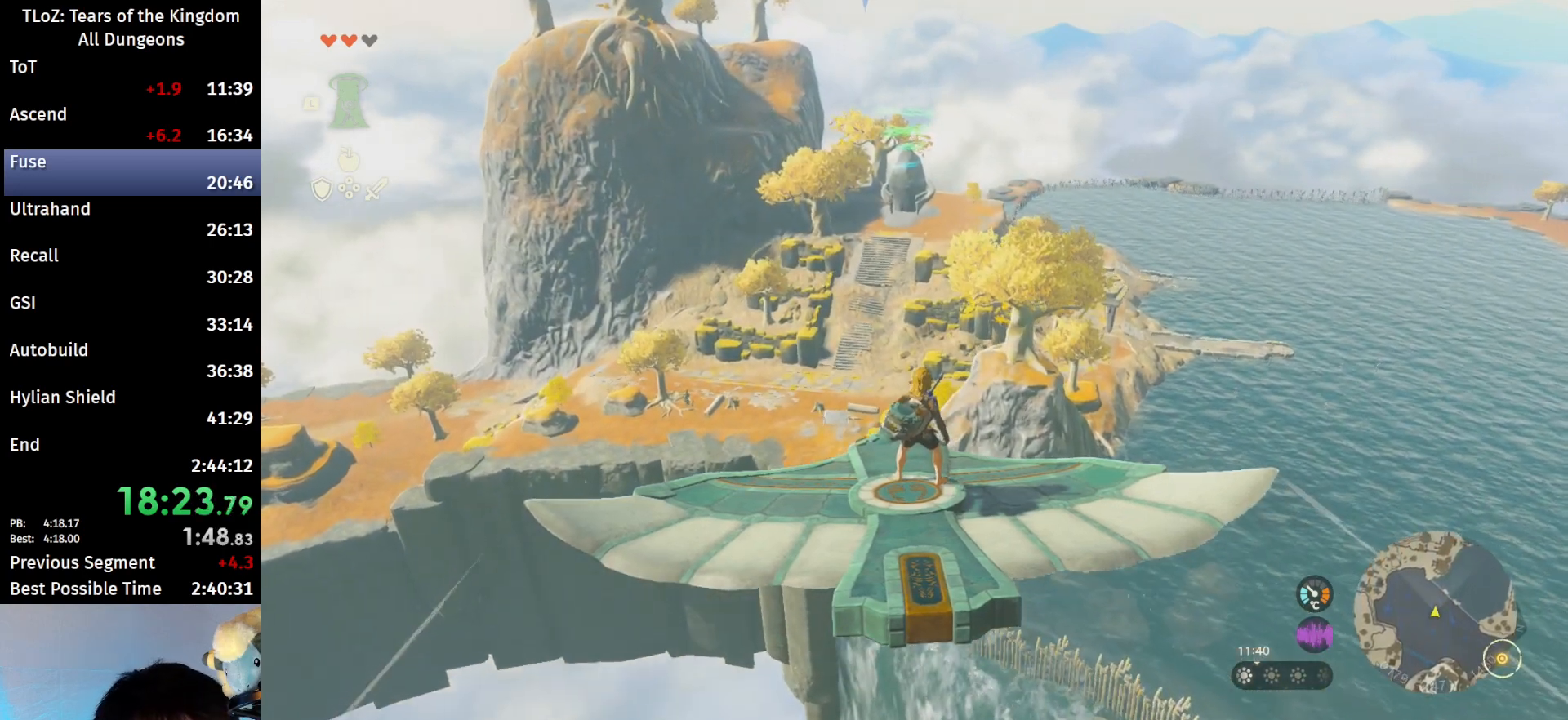
{"buttons": ["L2"], "left_stick": "center", "right_stick": "center", "events": [[100, "left_stick", "right"], [233, "left_stick", "center"]]}
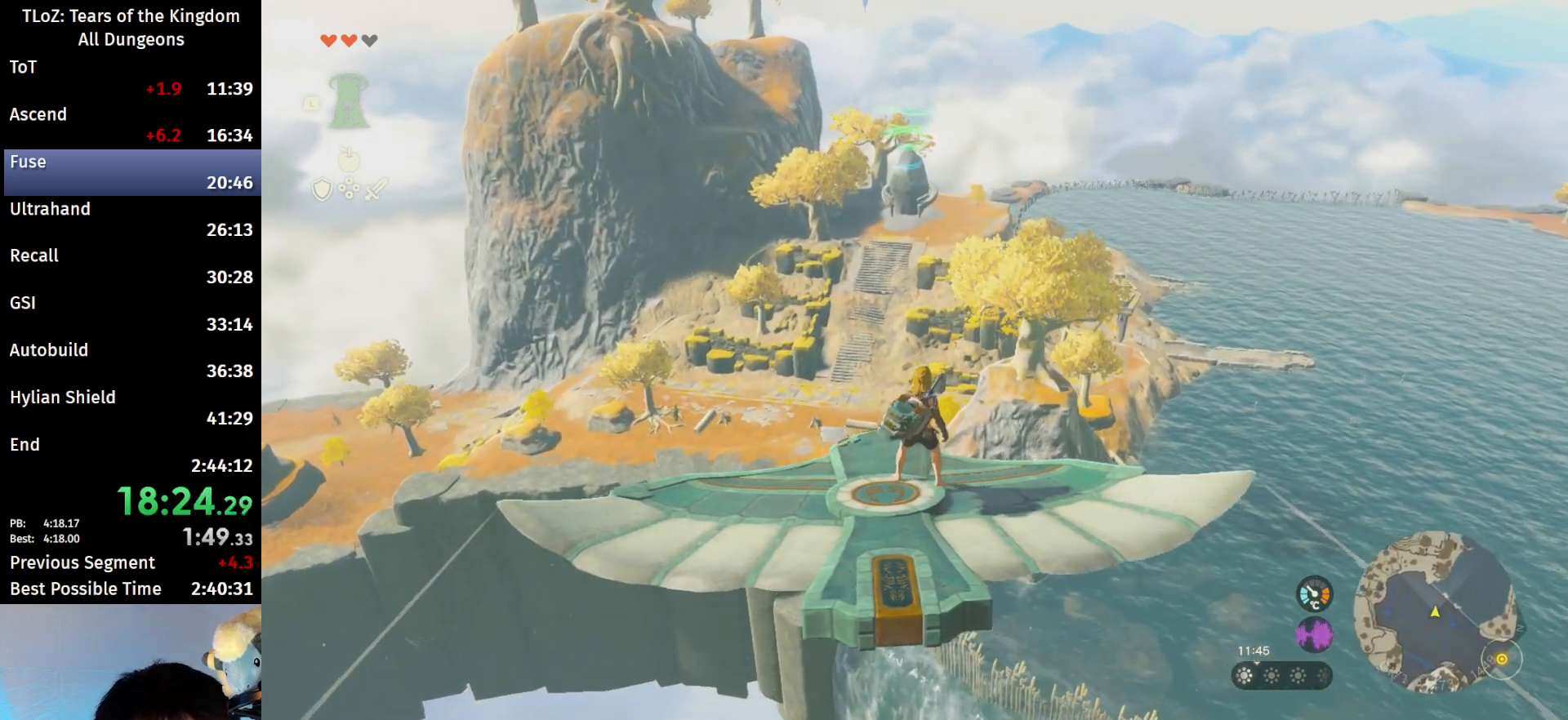
{"buttons": ["L2"], "left_stick": "center", "right_stick": "center", "events": []}
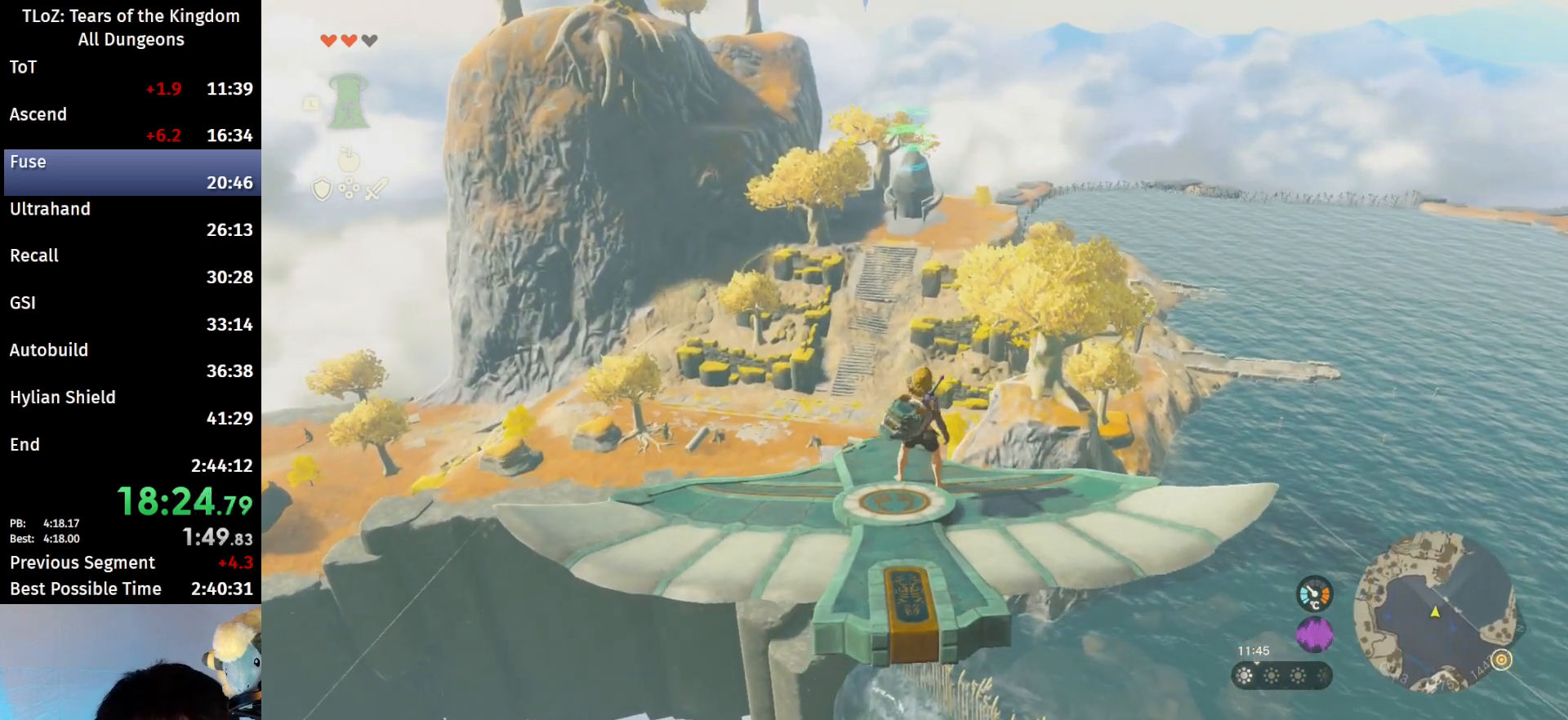
{"buttons": ["L2"], "left_stick": "center", "right_stick": "center", "events": [[300, "left_stick", "right"], [367, "left_stick", "center"]]}
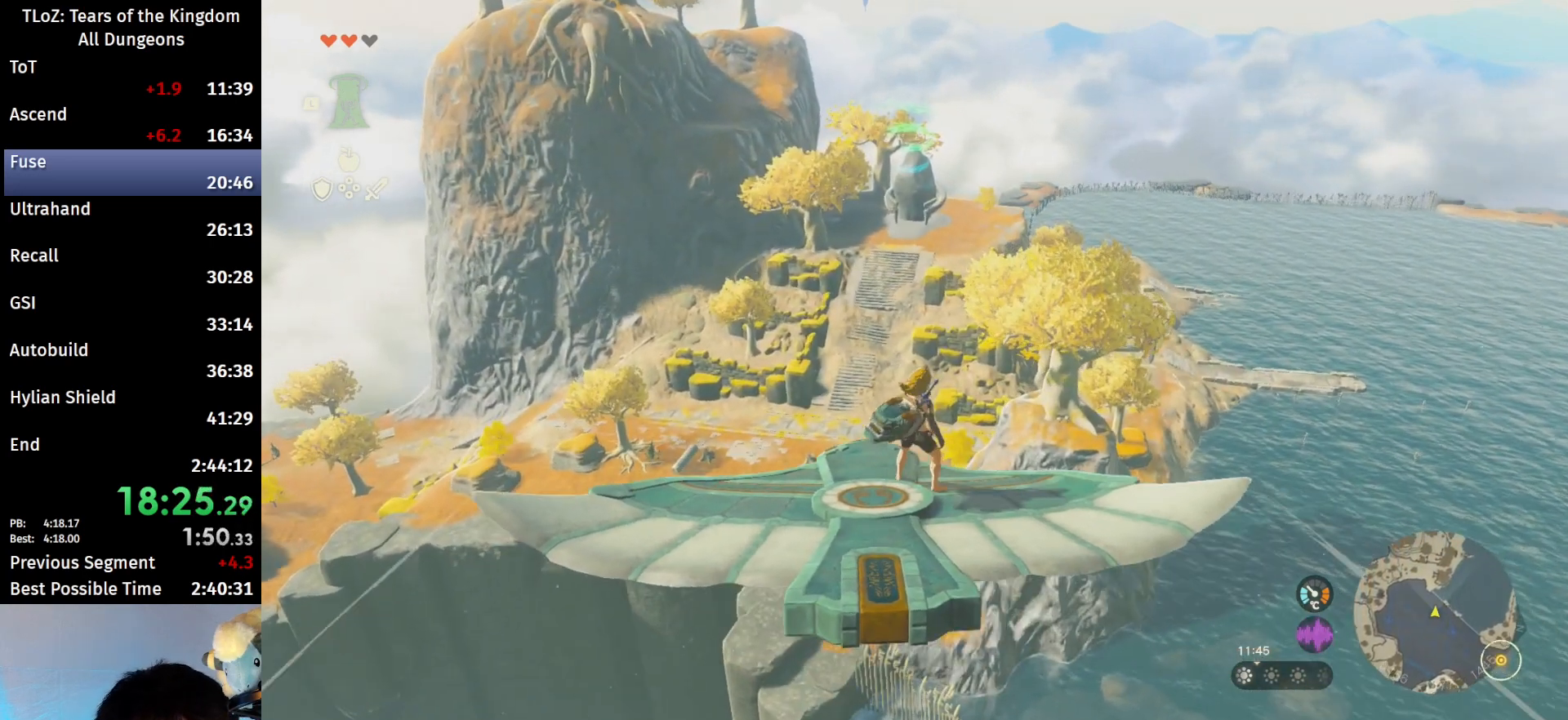
{"buttons": ["L2"], "left_stick": "center", "right_stick": "center", "events": []}
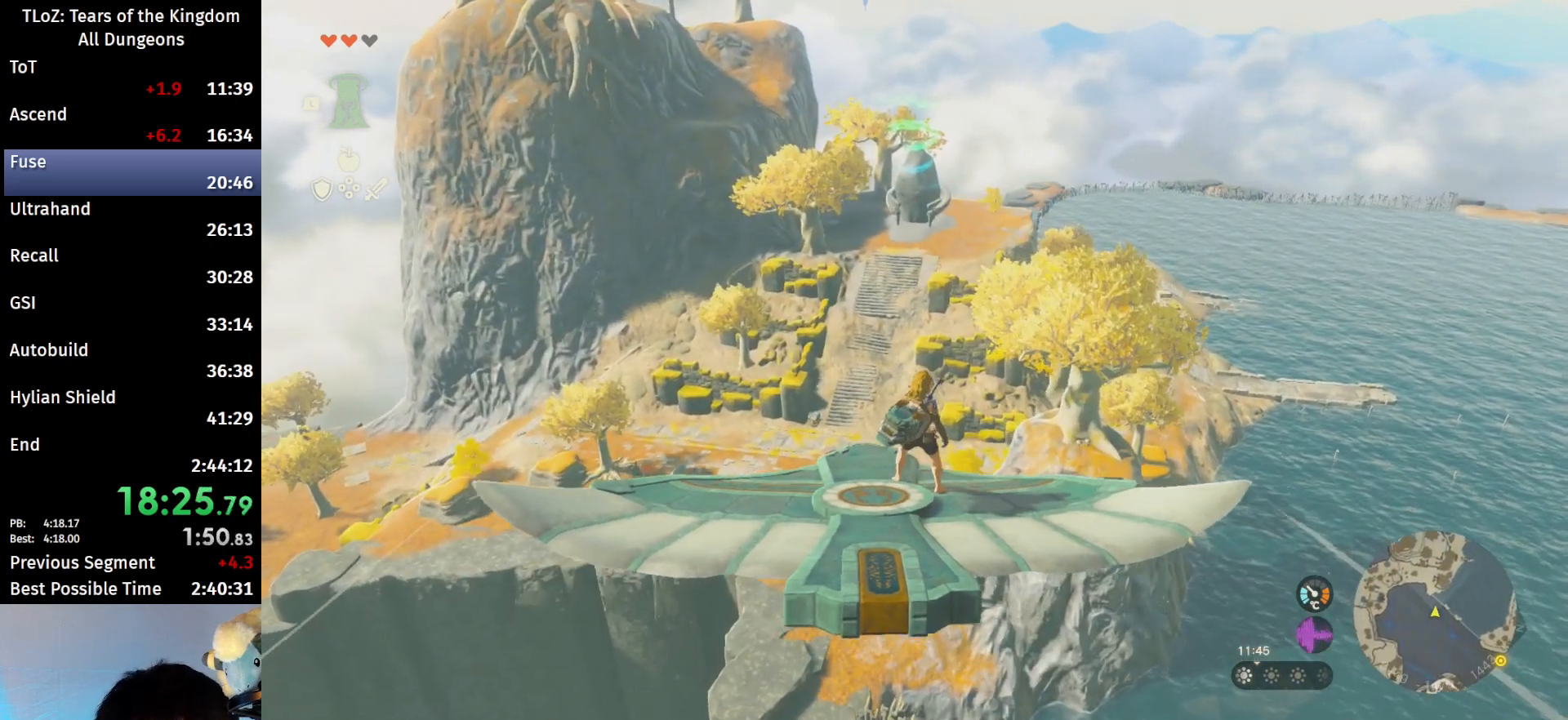
{"buttons": ["L2"], "left_stick": "center", "right_stick": "center", "events": []}
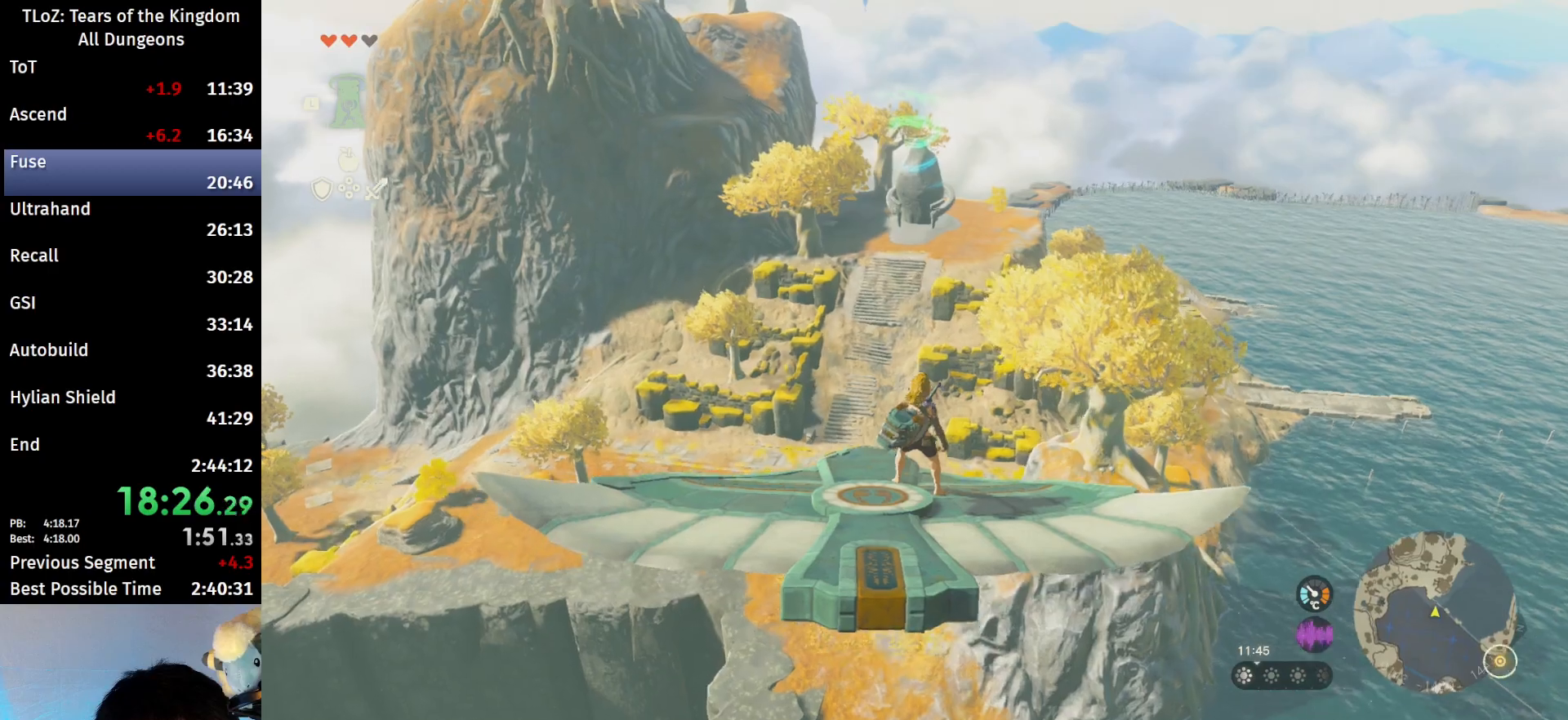
{"buttons": ["L2"], "left_stick": "center", "right_stick": "center", "events": [[367, "left_stick", "left"], [500, "left_stick", "center"]]}
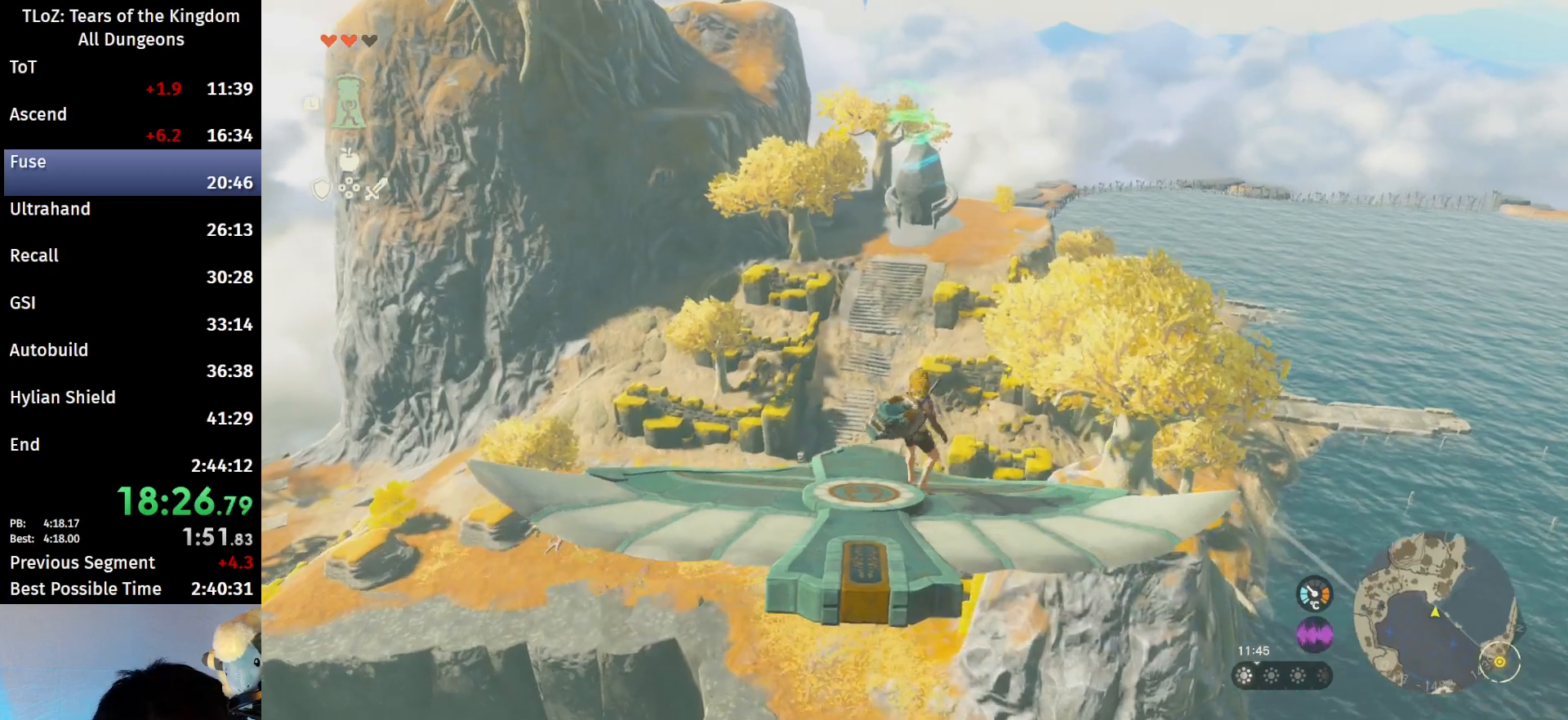
{"buttons": ["L2"], "left_stick": "center", "right_stick": "center", "events": [[133, "right_stick", "right"], [267, "right_stick", "center"]]}
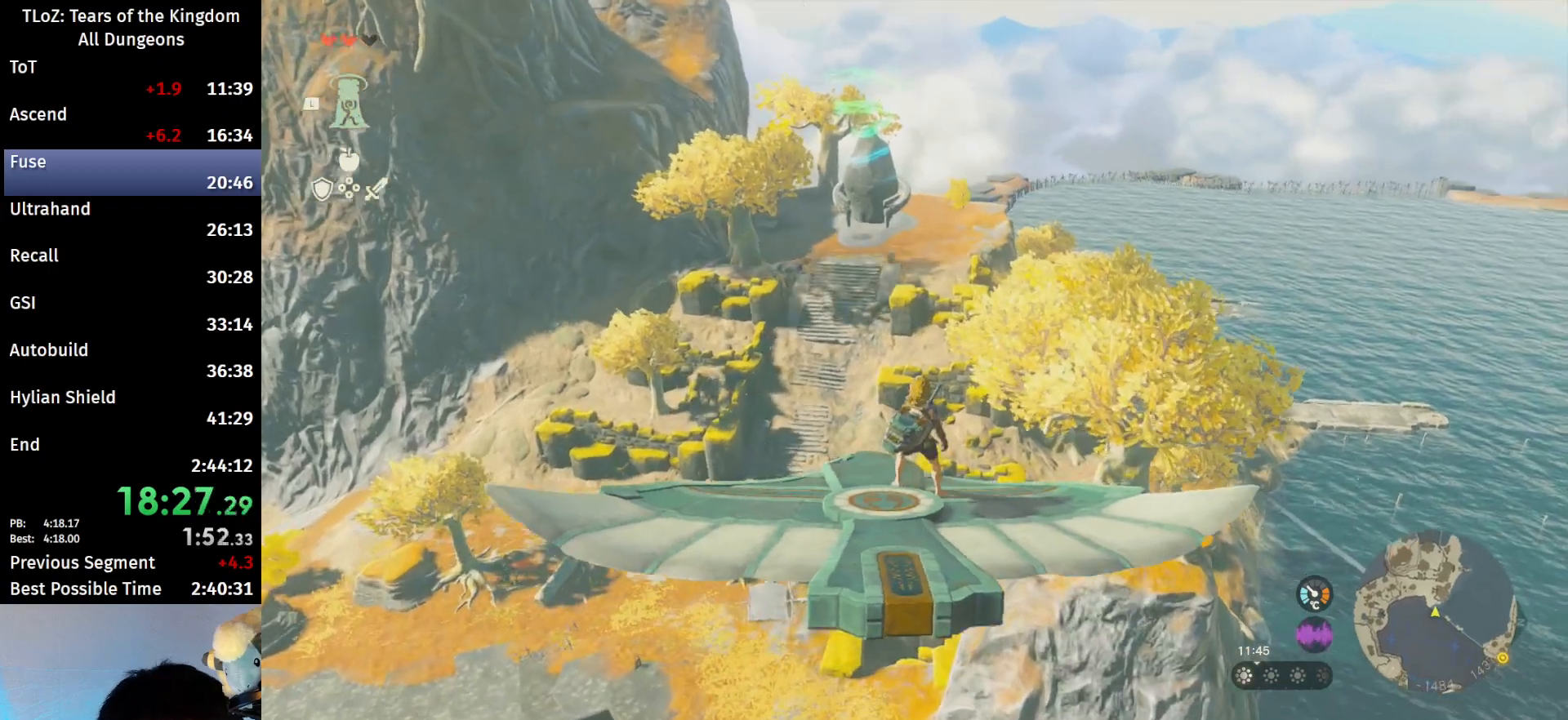
{"buttons": ["L2"], "left_stick": "center", "right_stick": "center", "events": [[367, "left_stick", "left"], [467, "left_stick", "center"]]}
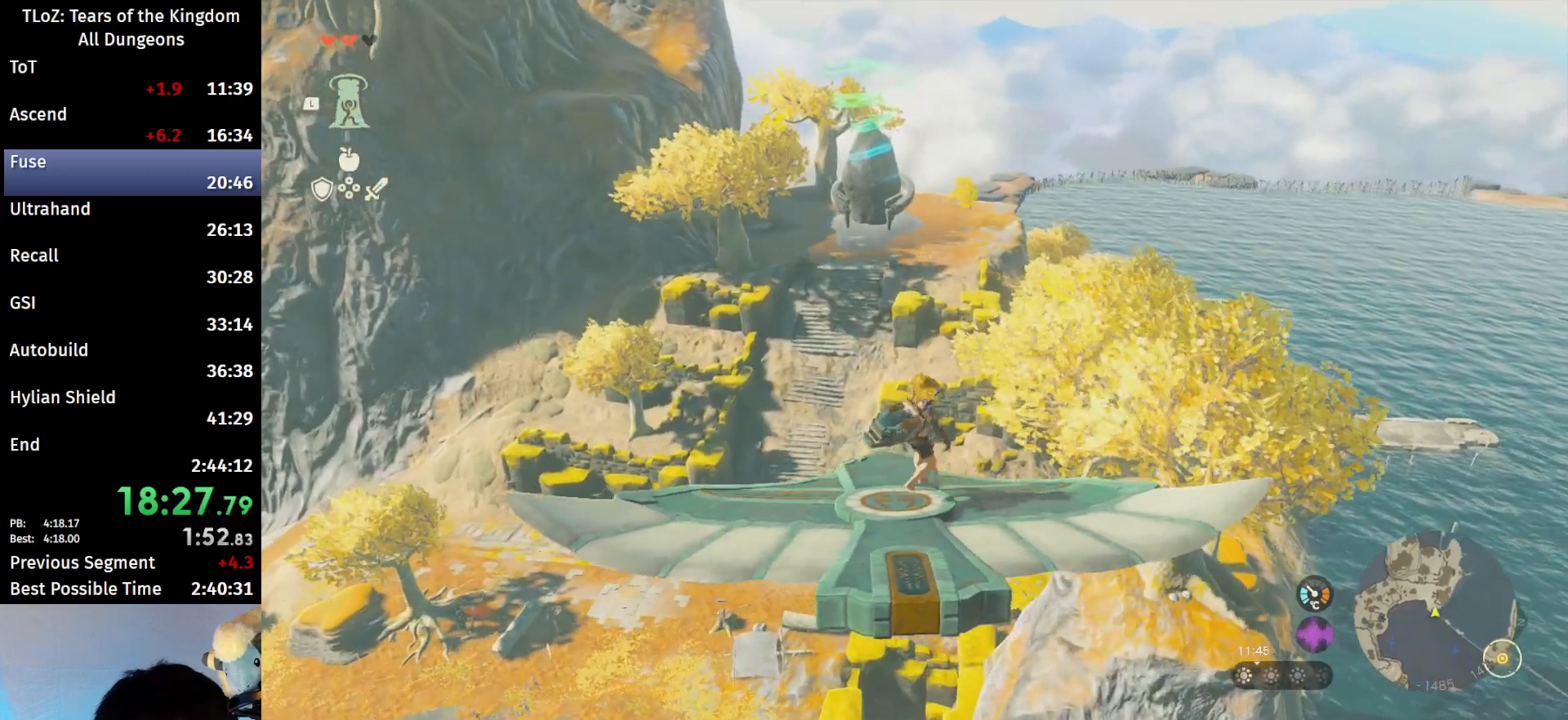
{"buttons": ["L2"], "left_stick": "center", "right_stick": "center", "events": []}
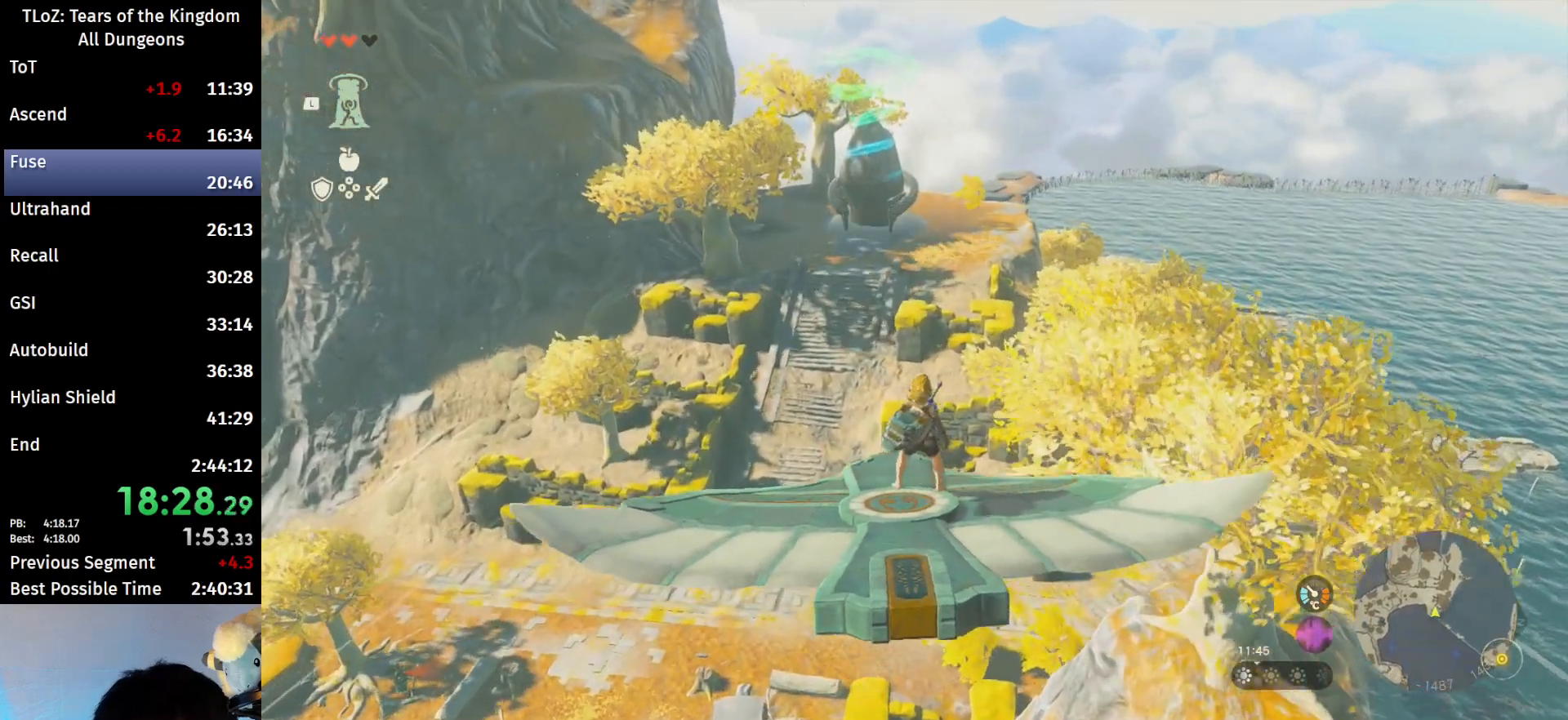
{"buttons": ["L2"], "left_stick": "center", "right_stick": "center", "events": [[267, "left_stick", "down-right"], [333, "left_stick", "center"]]}
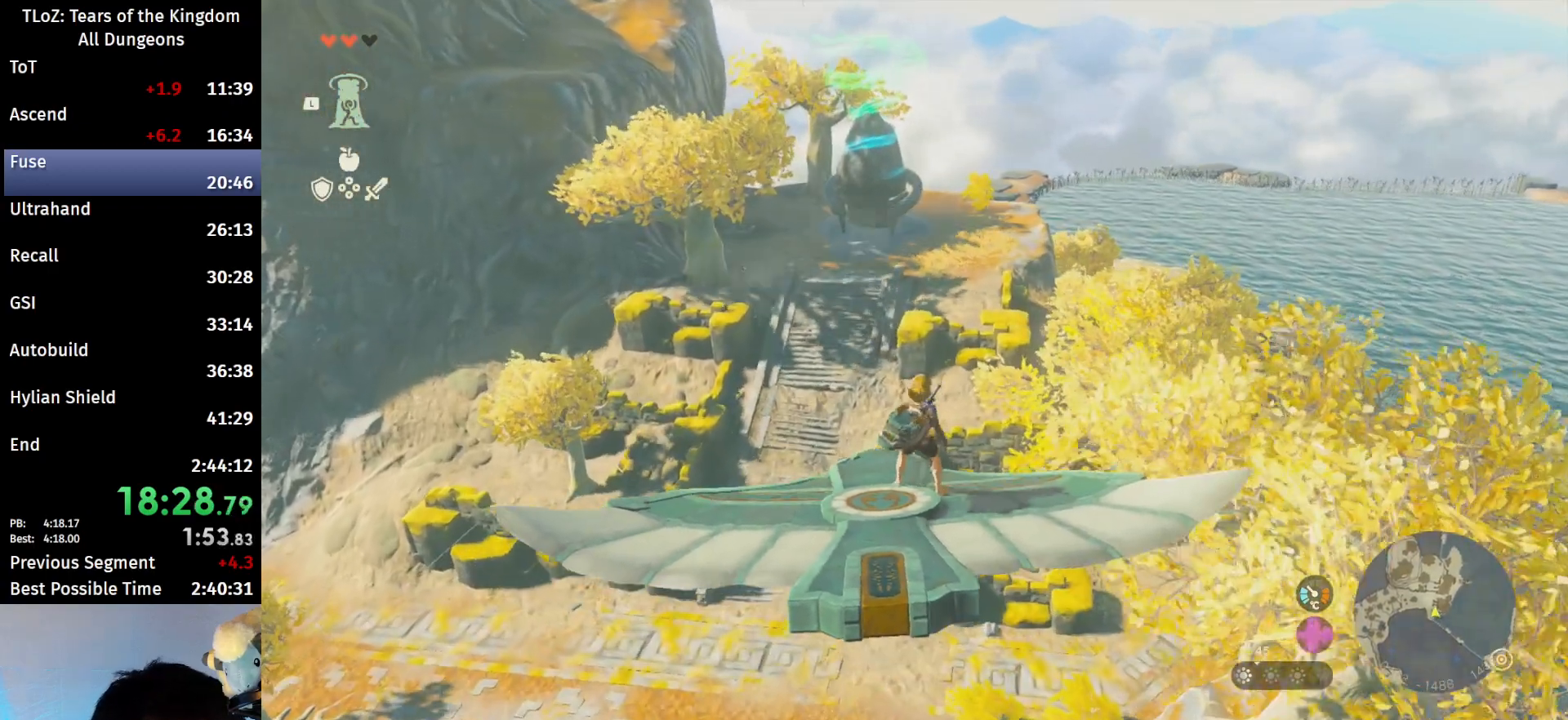
{"buttons": ["L2"], "left_stick": "center", "right_stick": "center", "events": [[200, "left_stick", "up-left"], [367, "left_stick", "center"]]}
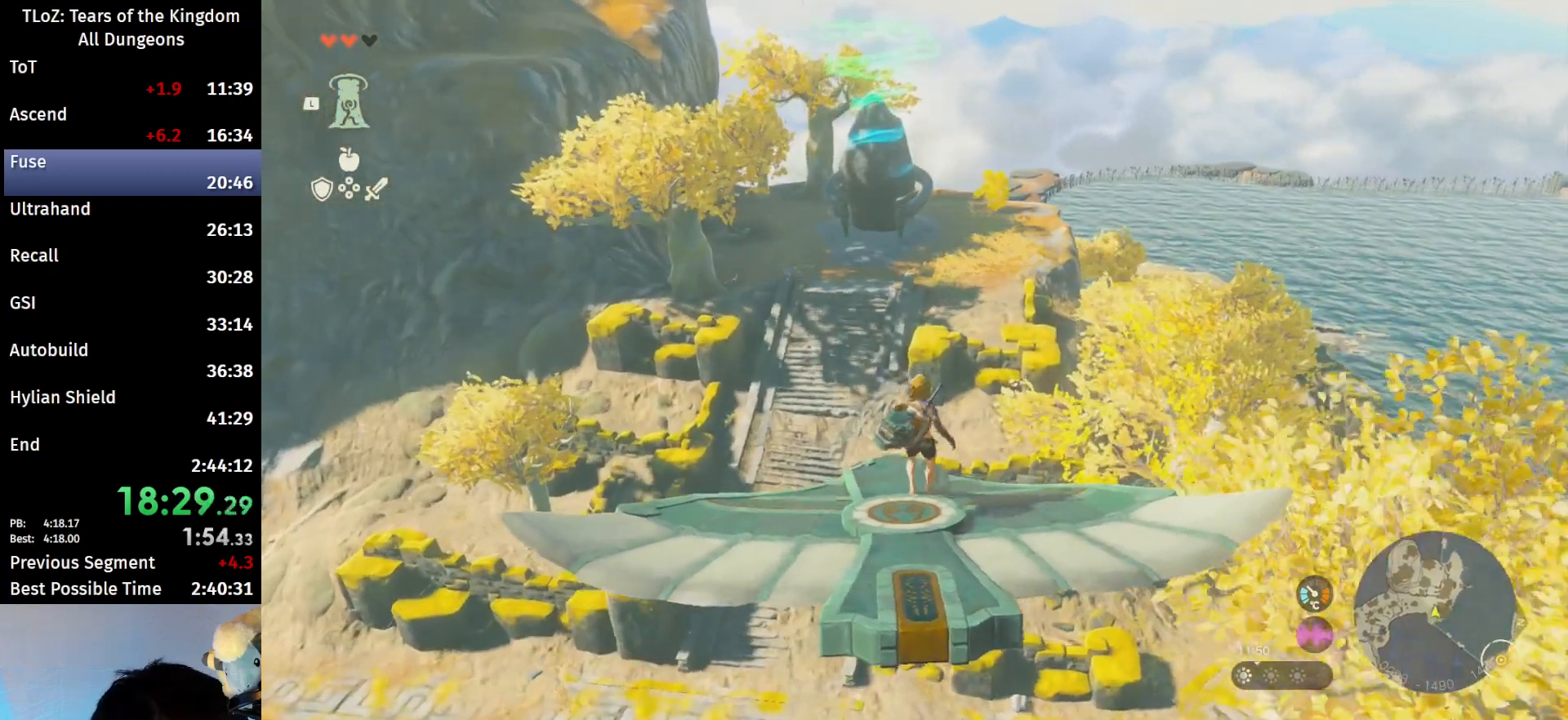
{"buttons": ["L2"], "left_stick": "center", "right_stick": "center", "events": []}
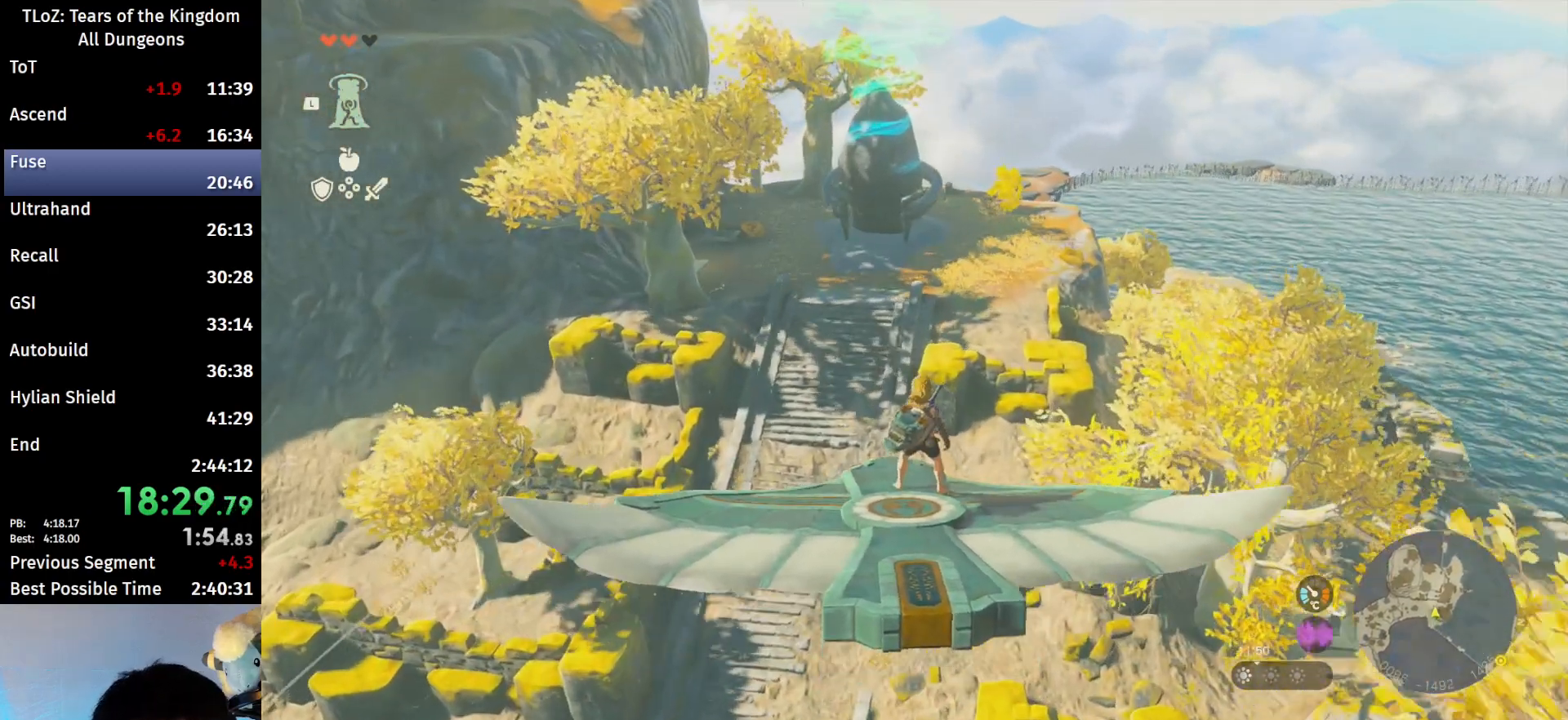
{"buttons": ["L2"], "left_stick": "center", "right_stick": "center", "events": [[67, "left_stick", "down"], [267, "left_stick", "center"]]}
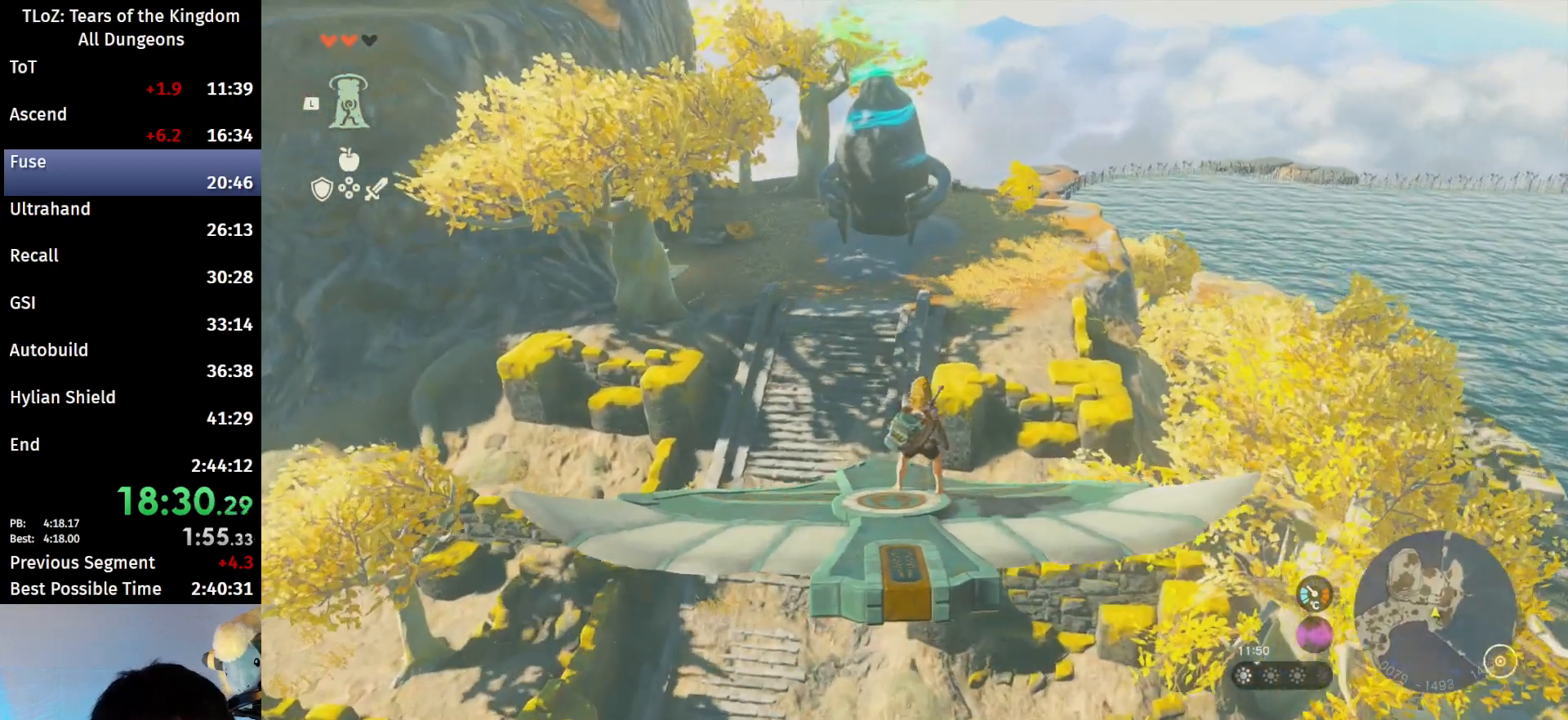
{"buttons": ["L2"], "left_stick": "center", "right_stick": "center", "events": []}
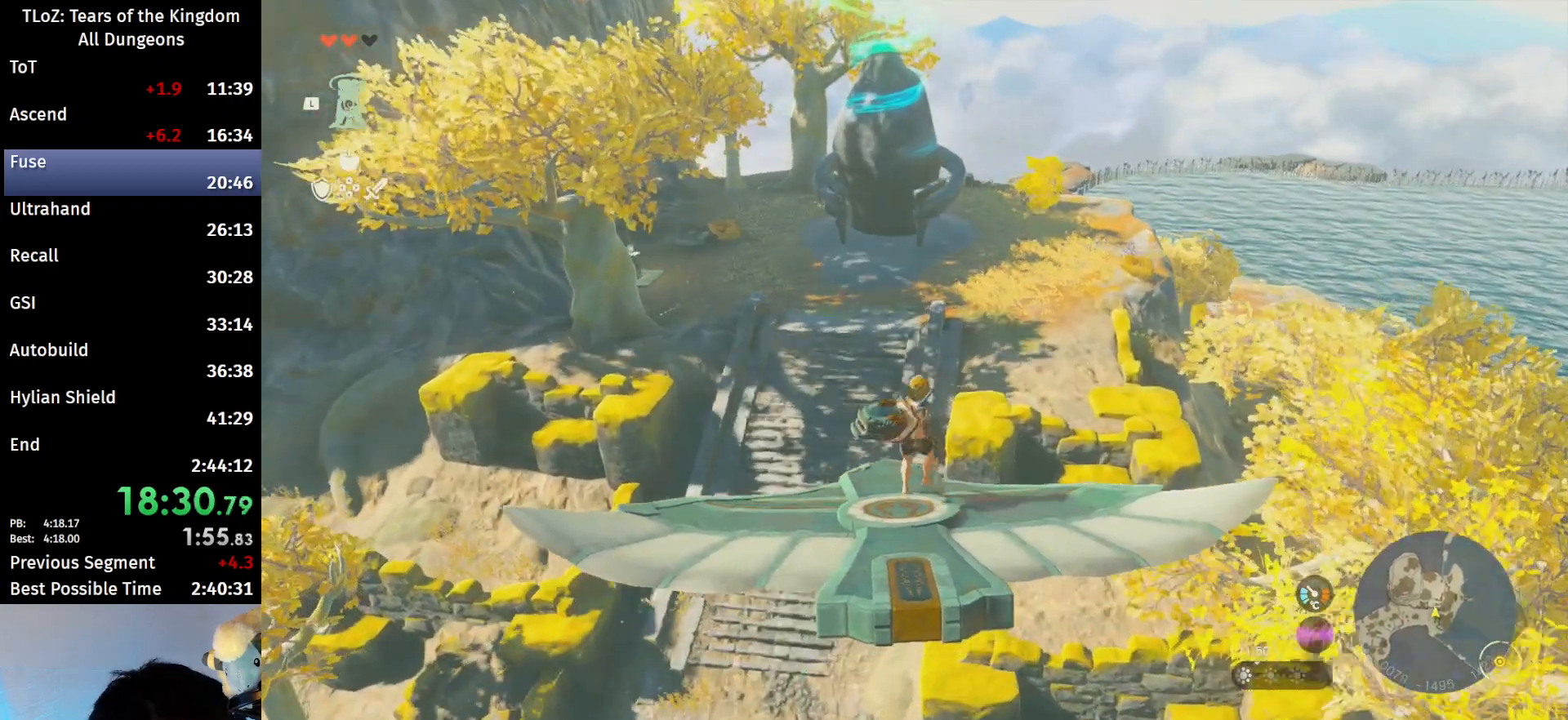
{"buttons": ["L2"], "left_stick": "center", "right_stick": "center", "events": []}
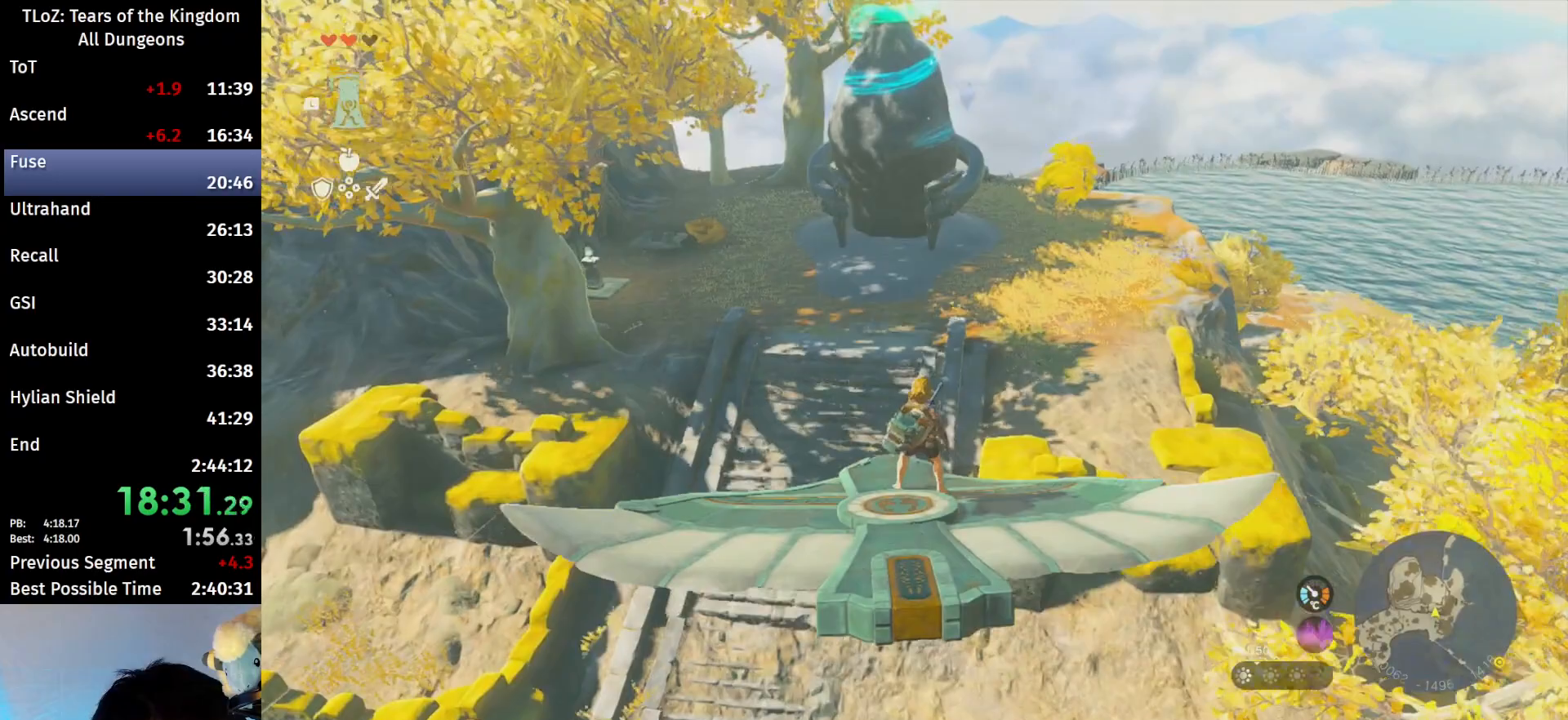
{"buttons": ["L2"], "left_stick": "center", "right_stick": "center", "events": []}
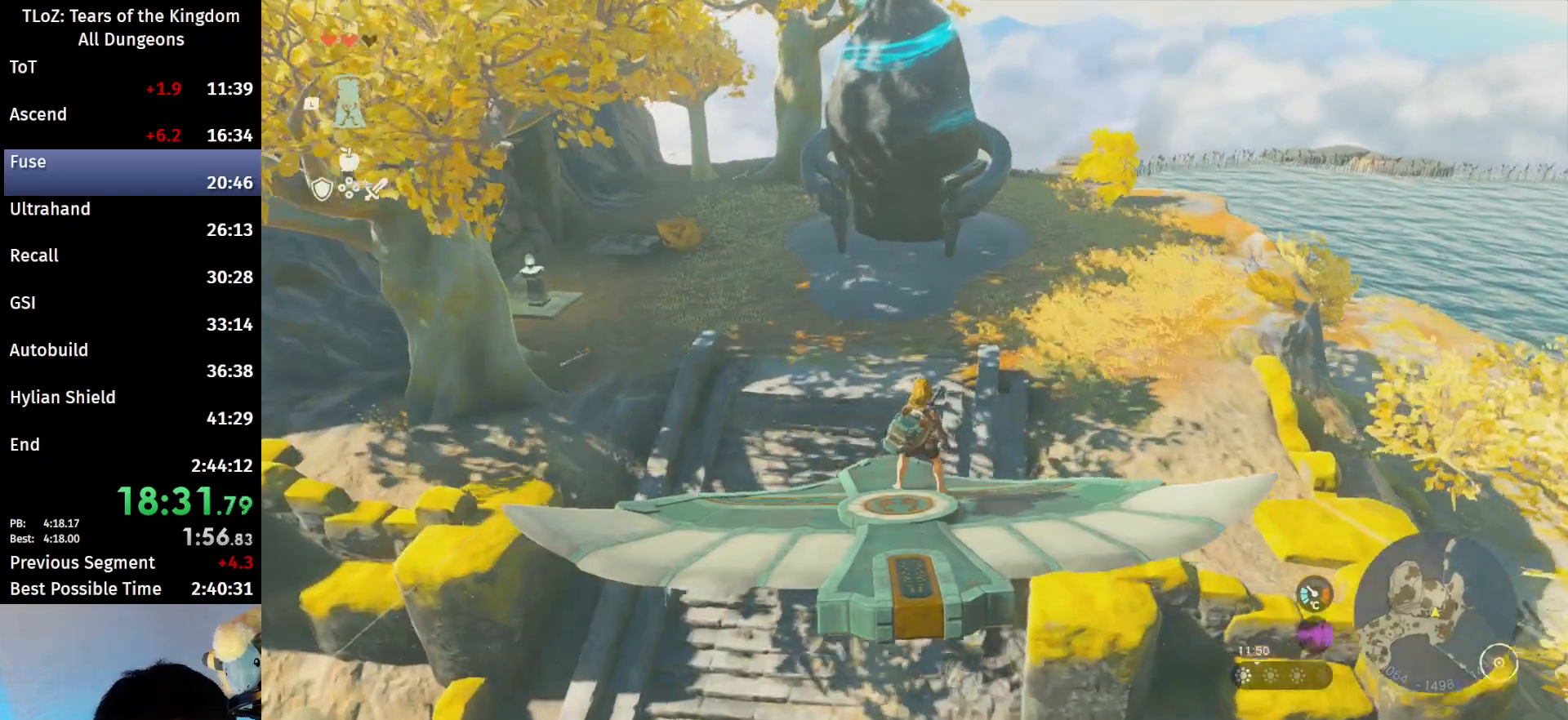
{"buttons": ["L2"], "left_stick": "center", "right_stick": "center", "events": [[100, "left_stick", "down"], [267, "left_stick", "center"]]}
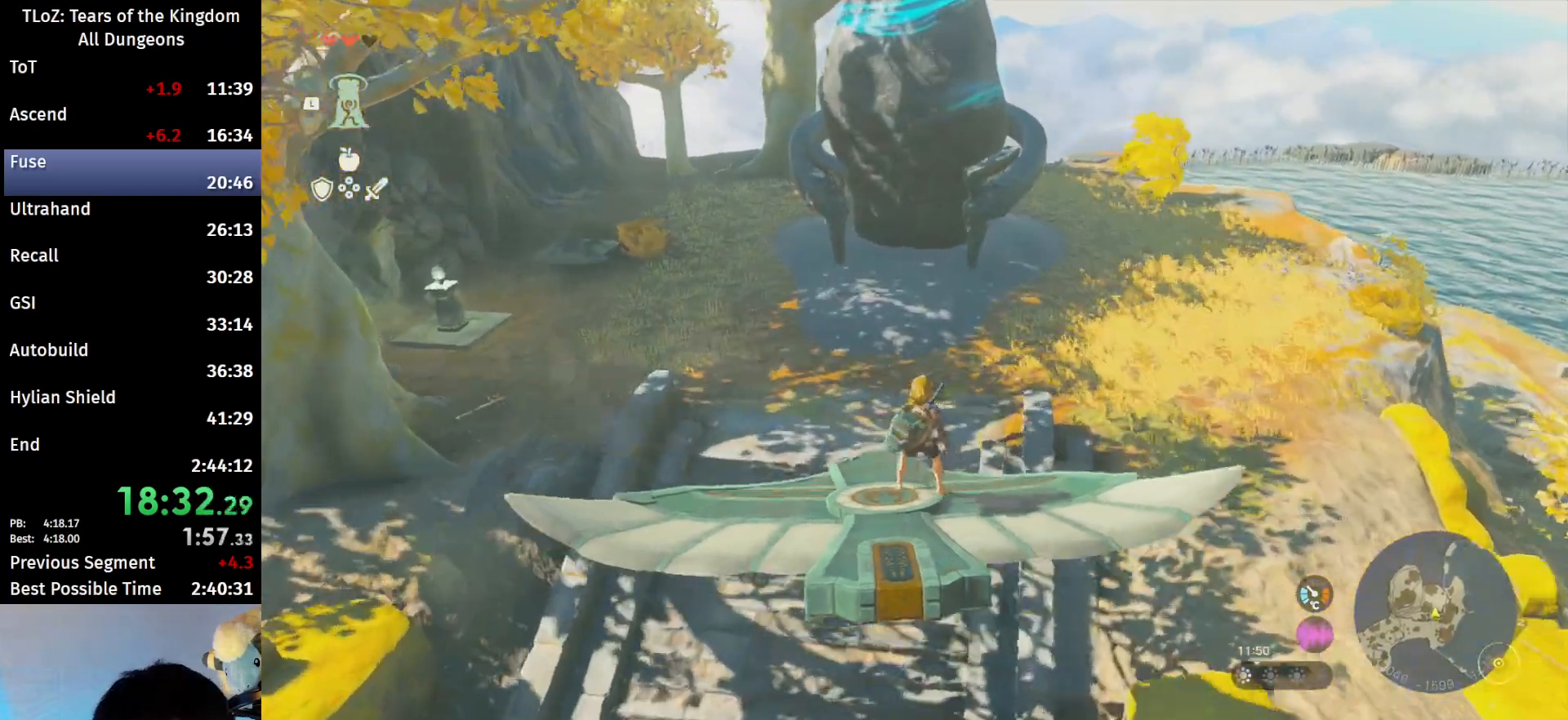
{"buttons": ["L2"], "left_stick": "center", "right_stick": "center", "events": [[167, "left_stick", "up"], [300, "left_stick", "center"]]}
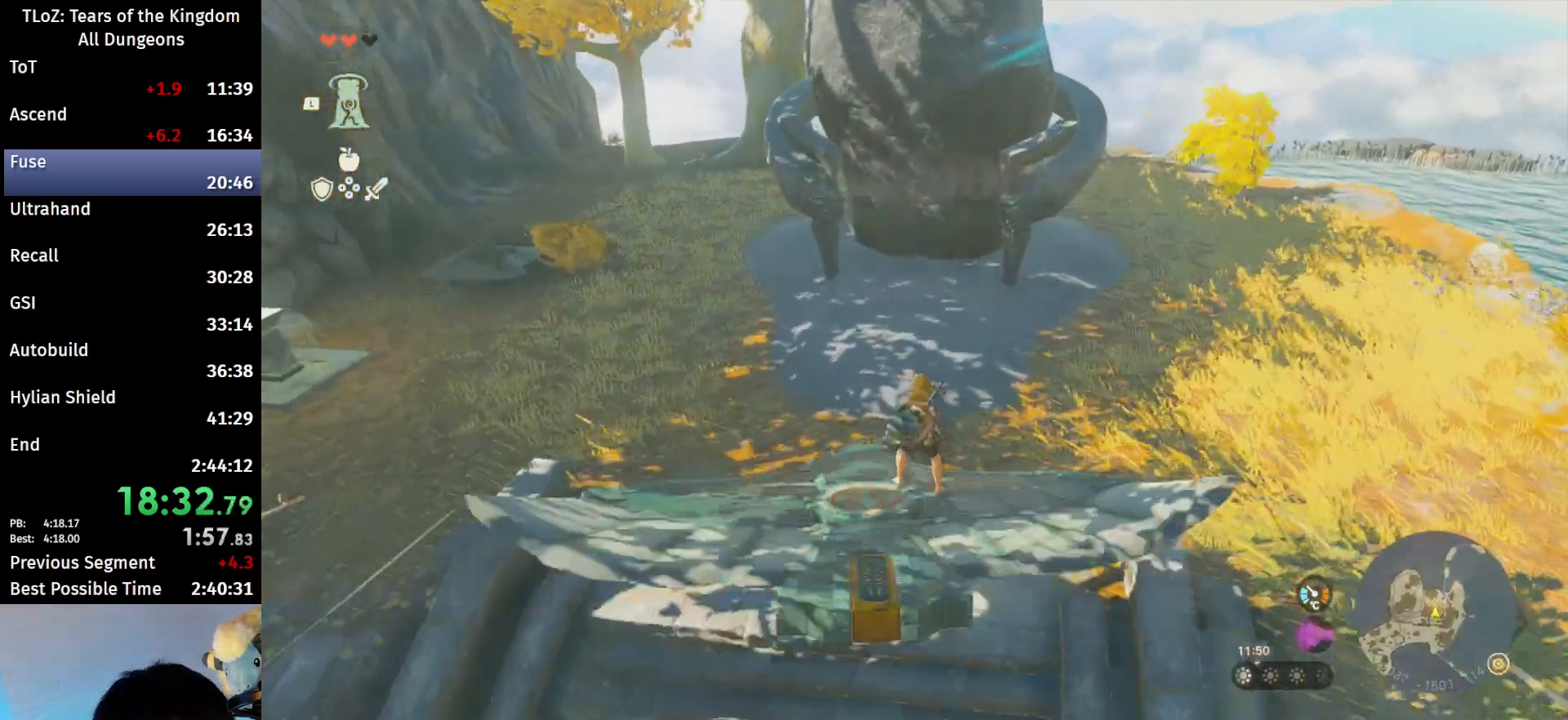
{"buttons": ["A"], "left_stick": "up", "right_stick": "center", "events": [[133, "right_stick", "right"], [167, "L2", "up"], [300, "right_stick", "center"], [500, "A", "down"], [500, "left_stick", "up"]]}
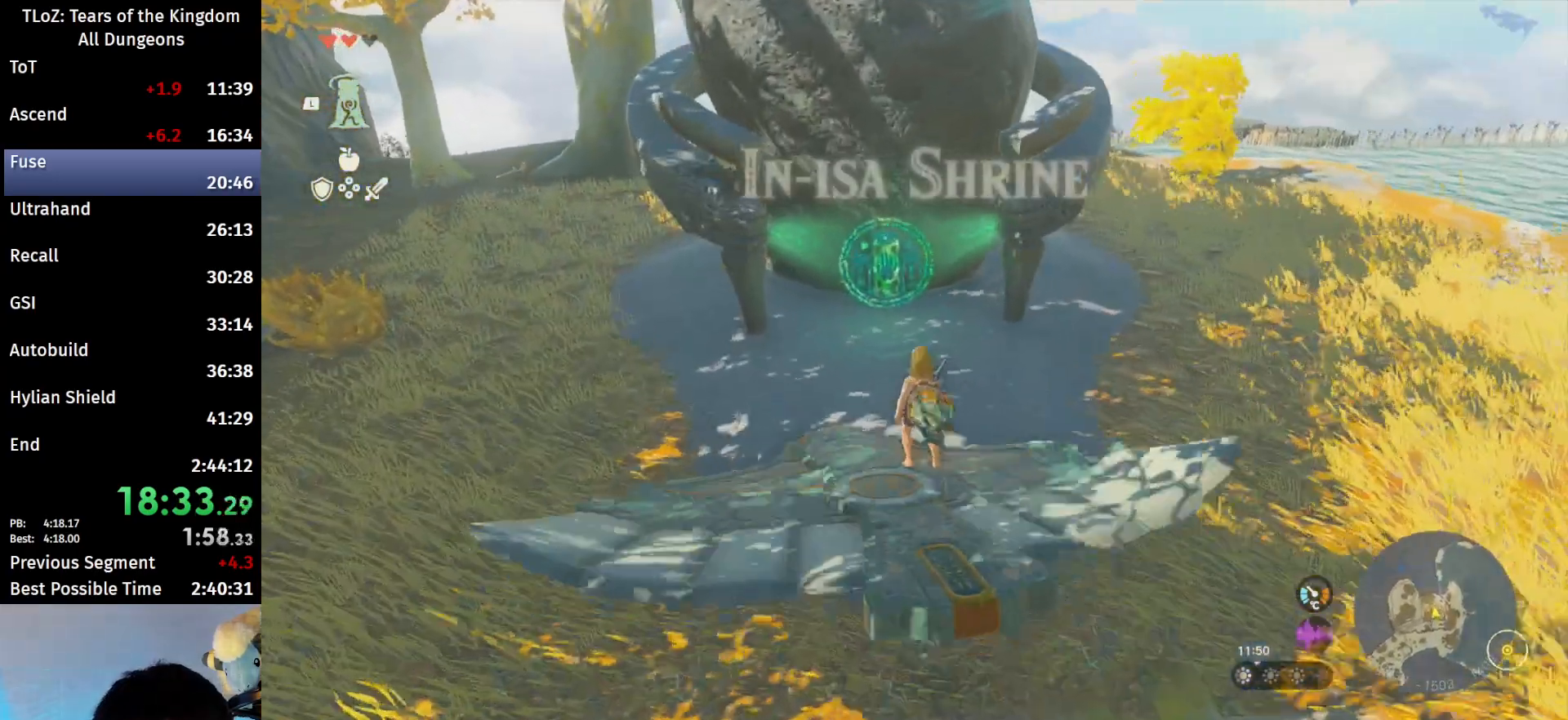
{"buttons": ["A"], "left_stick": "up", "right_stick": "center", "events": [[33, "A", "up"], [100, "A", "down"], [200, "A", "up"], [233, "A", "down"], [267, "A", "up"], [333, "A", "down"], [367, "A", "up"], [467, "A", "down"]]}
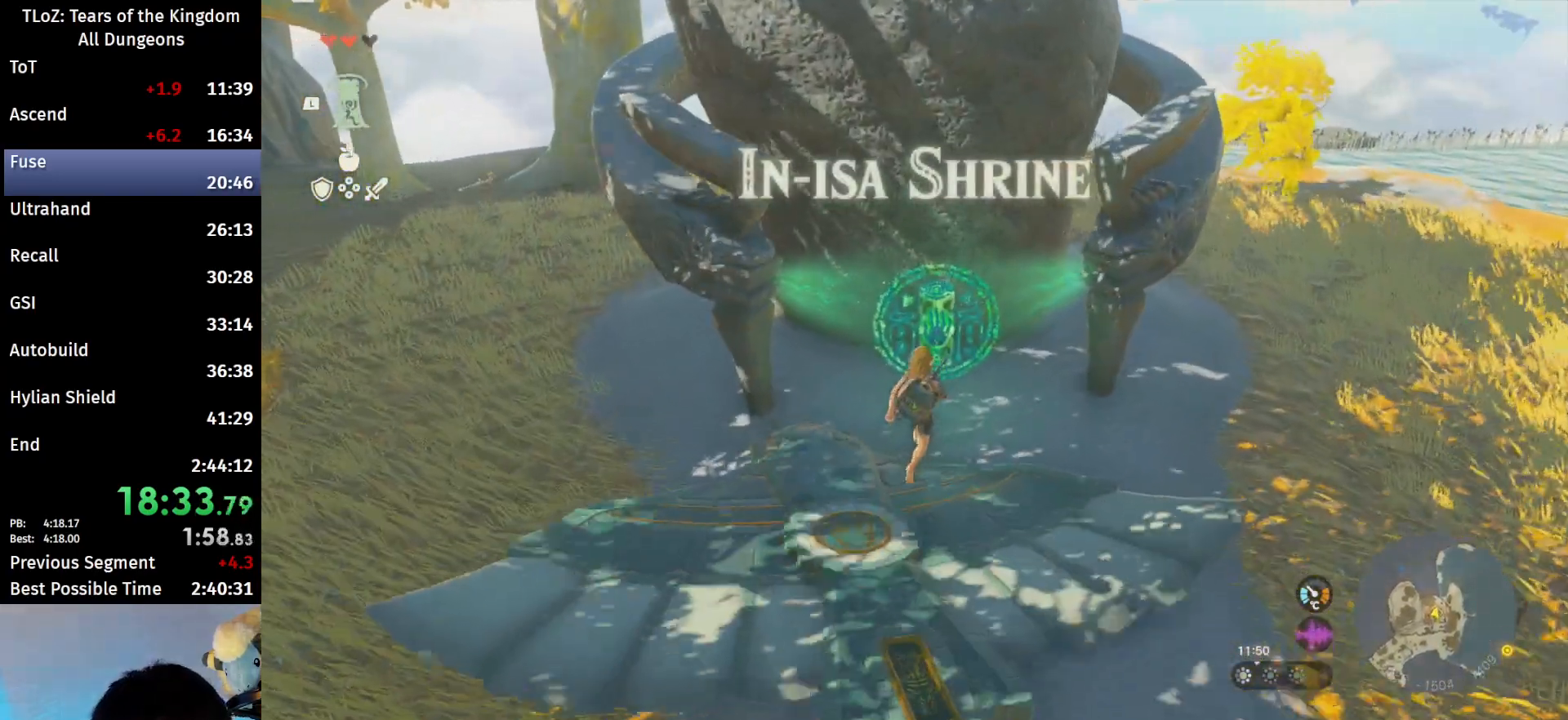
{"buttons": [], "left_stick": "center", "right_stick": "center", "events": [[33, "A", "up"], [33, "left_stick", "center"], [67, "A", "down"], [133, "A", "up"], [233, "A", "down"], [267, "A", "up"], [400, "X", "down"], [433, "X", "up"]]}
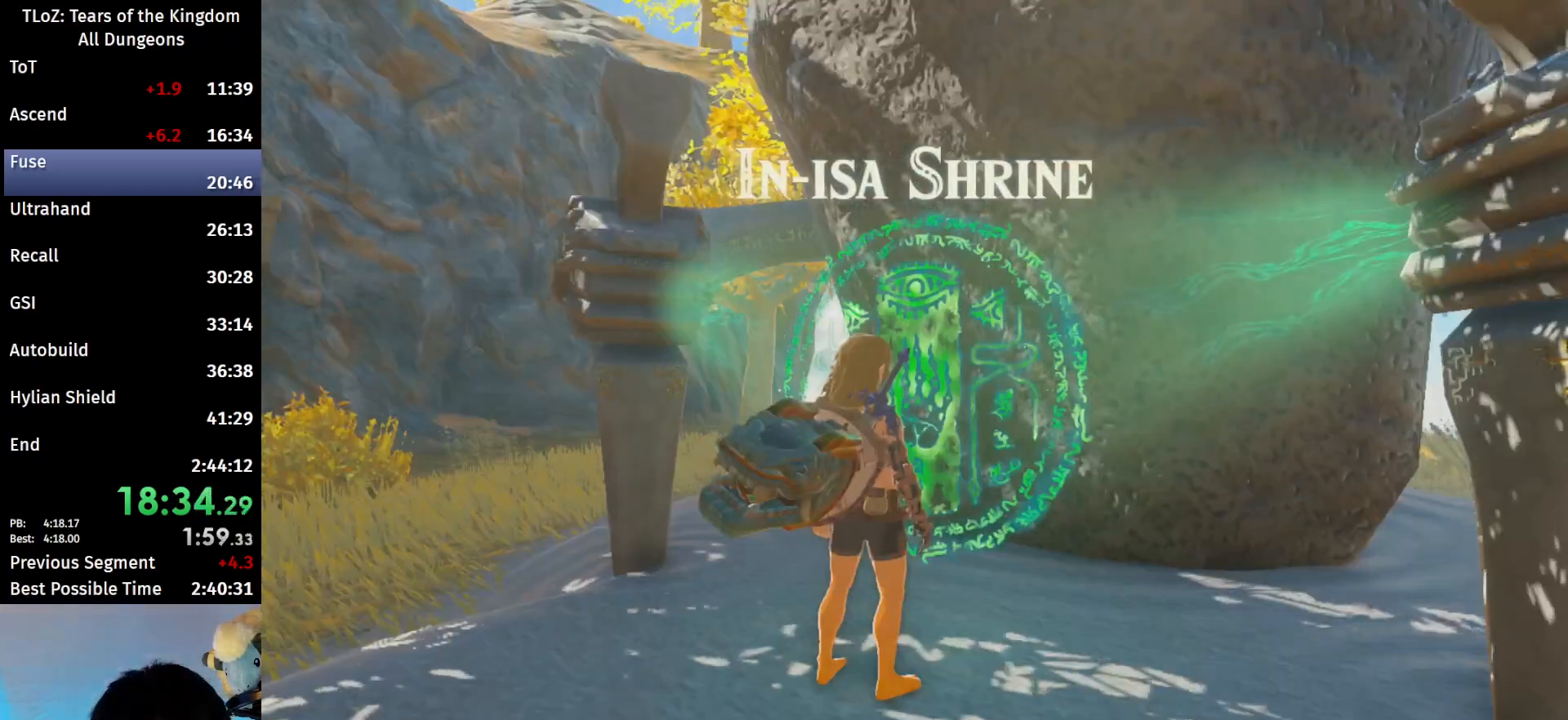
{"buttons": ["X"], "left_stick": "center", "right_stick": "center", "events": [[33, "X", "down"], [67, "X", "up"], [200, "X", "down"], [267, "X", "up"], [333, "X", "down"], [400, "X", "up"], [467, "X", "down"]]}
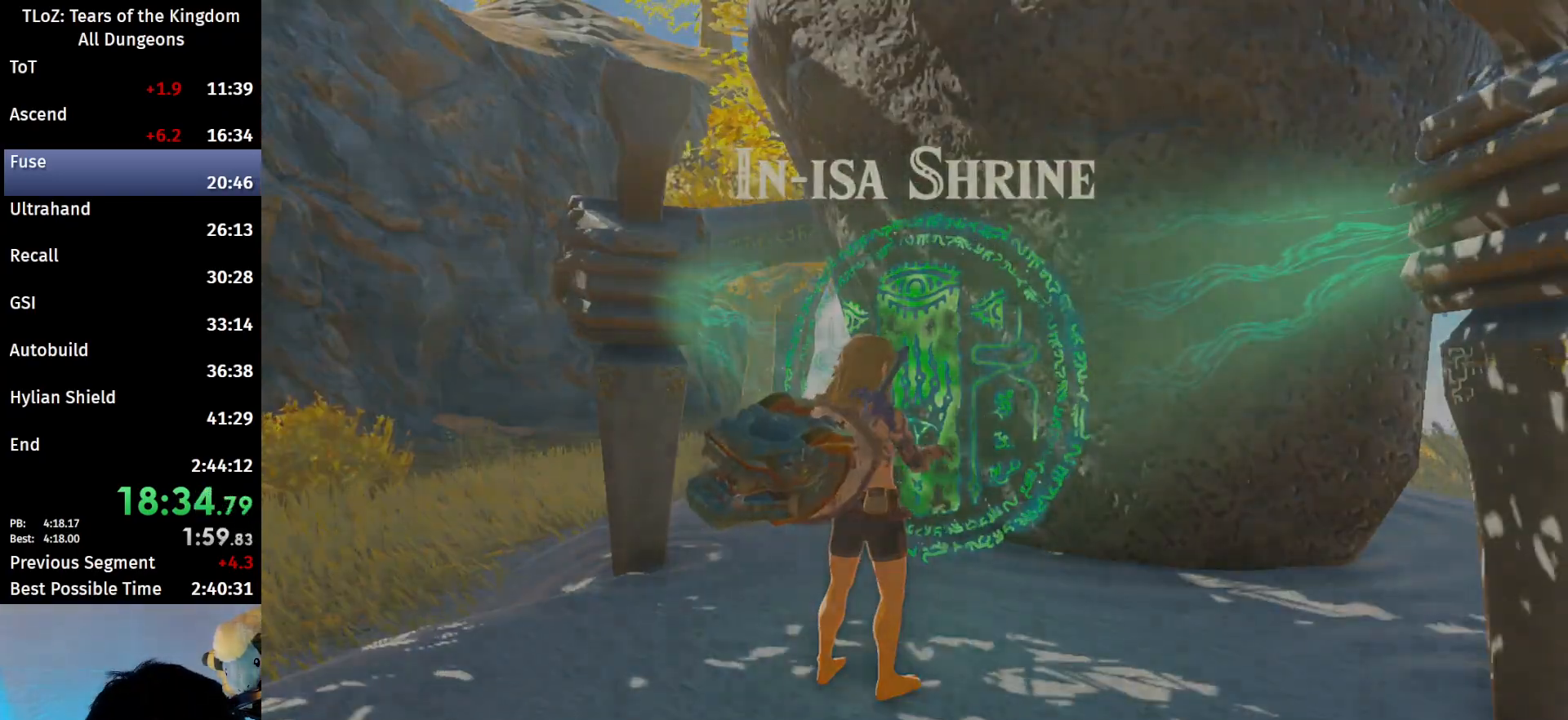
{"buttons": ["B"], "left_stick": "up", "right_stick": "center", "events": [[33, "X", "up"], [100, "X", "down"], [167, "X", "up"], [200, "left_stick", "up"], [267, "X", "down"], [300, "X", "up"], [467, "B", "down"]]}
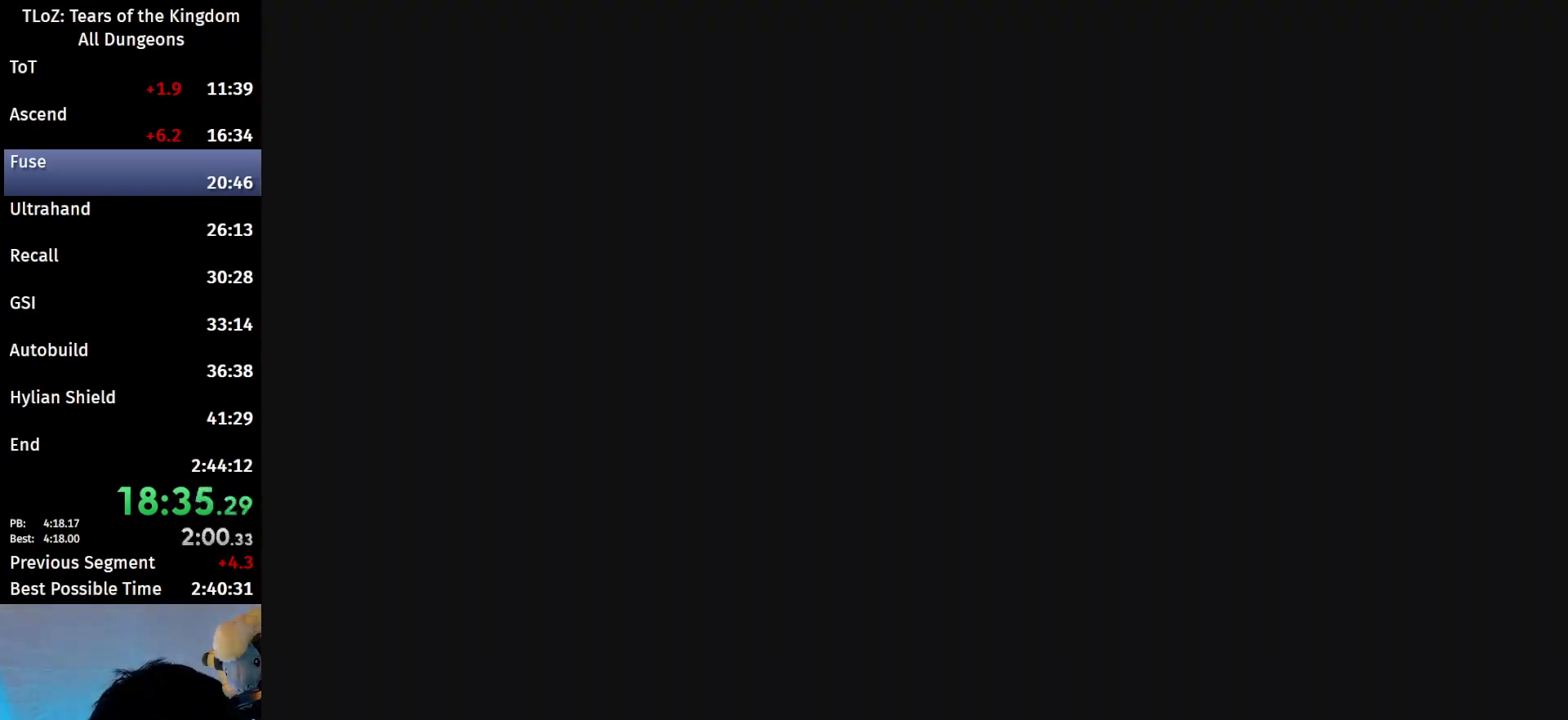
{"buttons": ["B"], "left_stick": "up", "right_stick": "center", "events": [[33, "right_stick", "down"], [133, "right_stick", "center"]]}
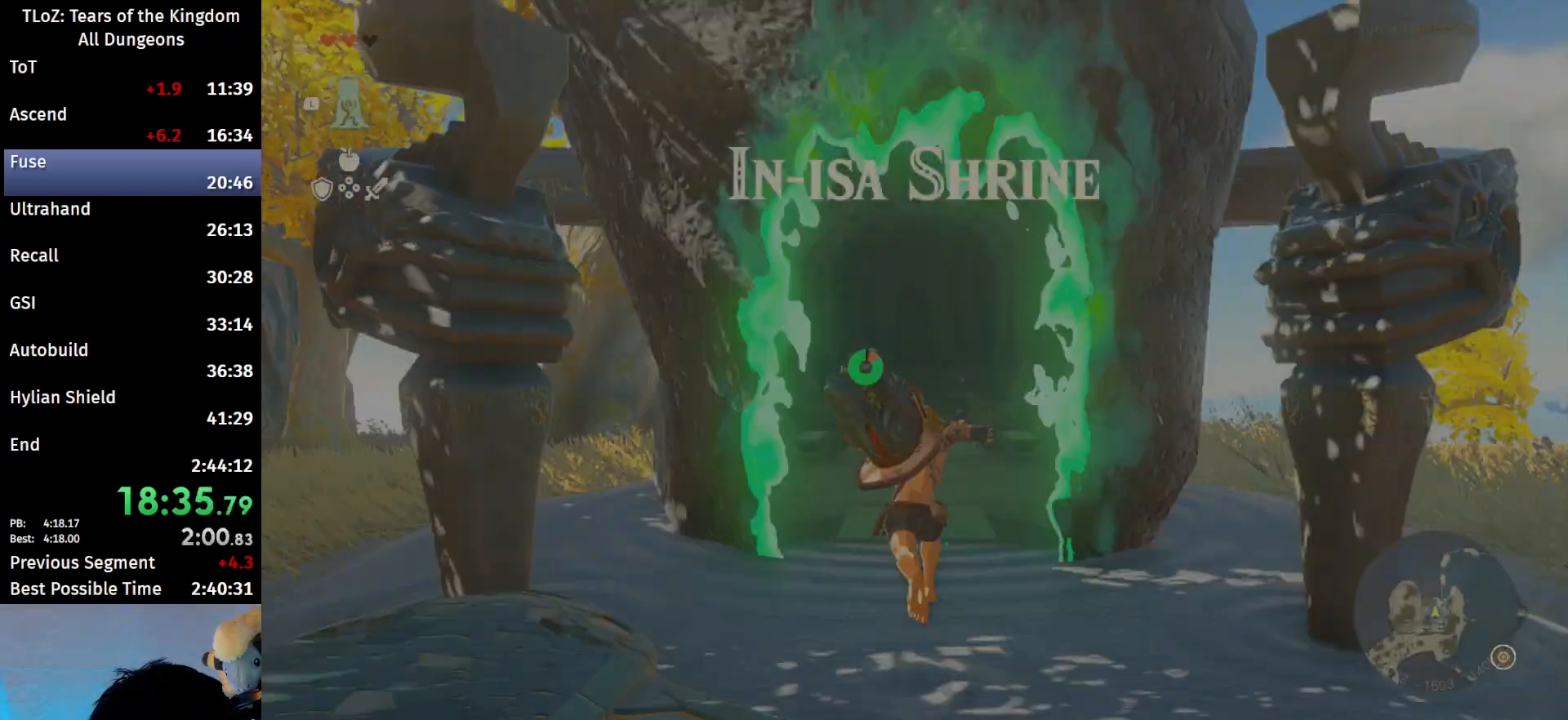
{"buttons": ["B"], "left_stick": "up", "right_stick": "center", "events": []}
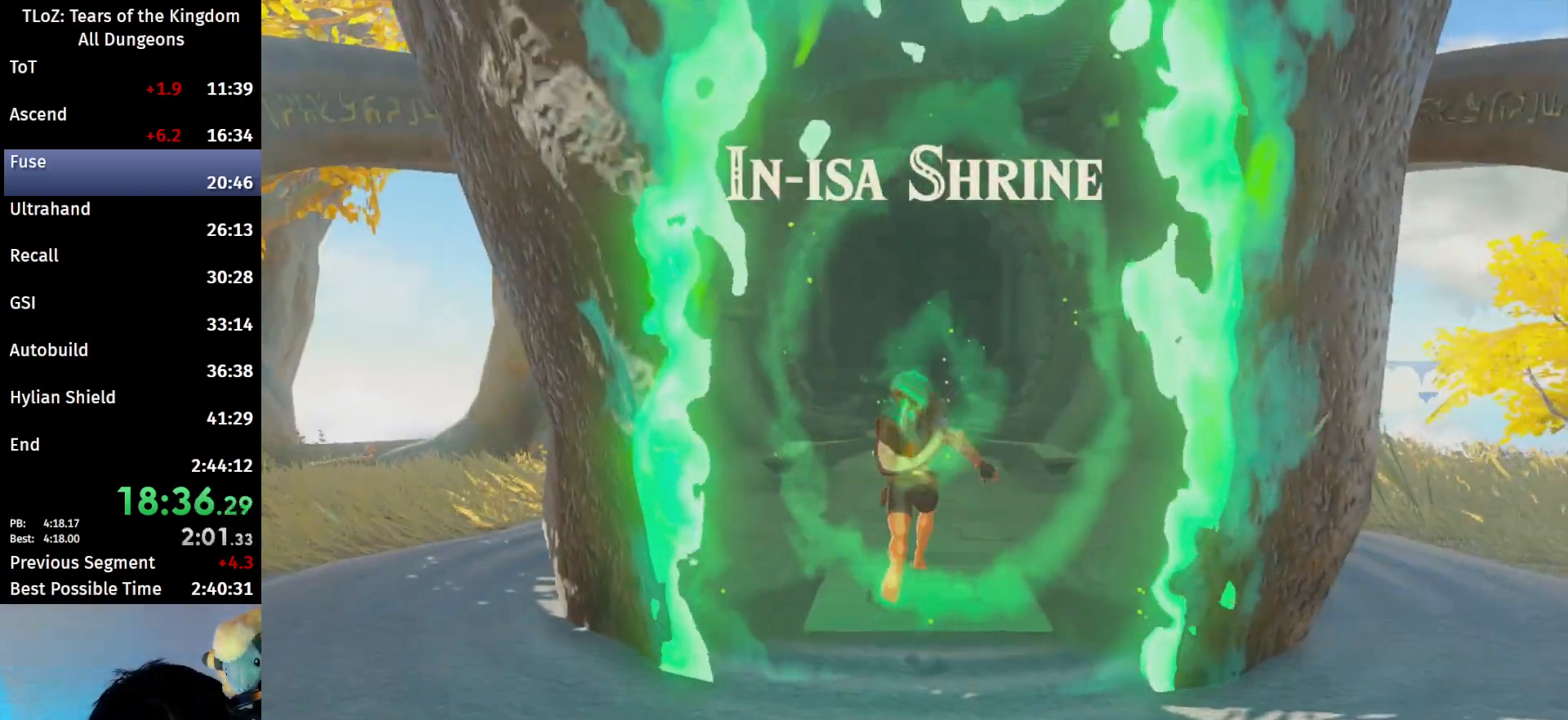
{"buttons": [], "left_stick": "center", "right_stick": "center", "events": [[433, "left_stick", "center"], [467, "B", "up"]]}